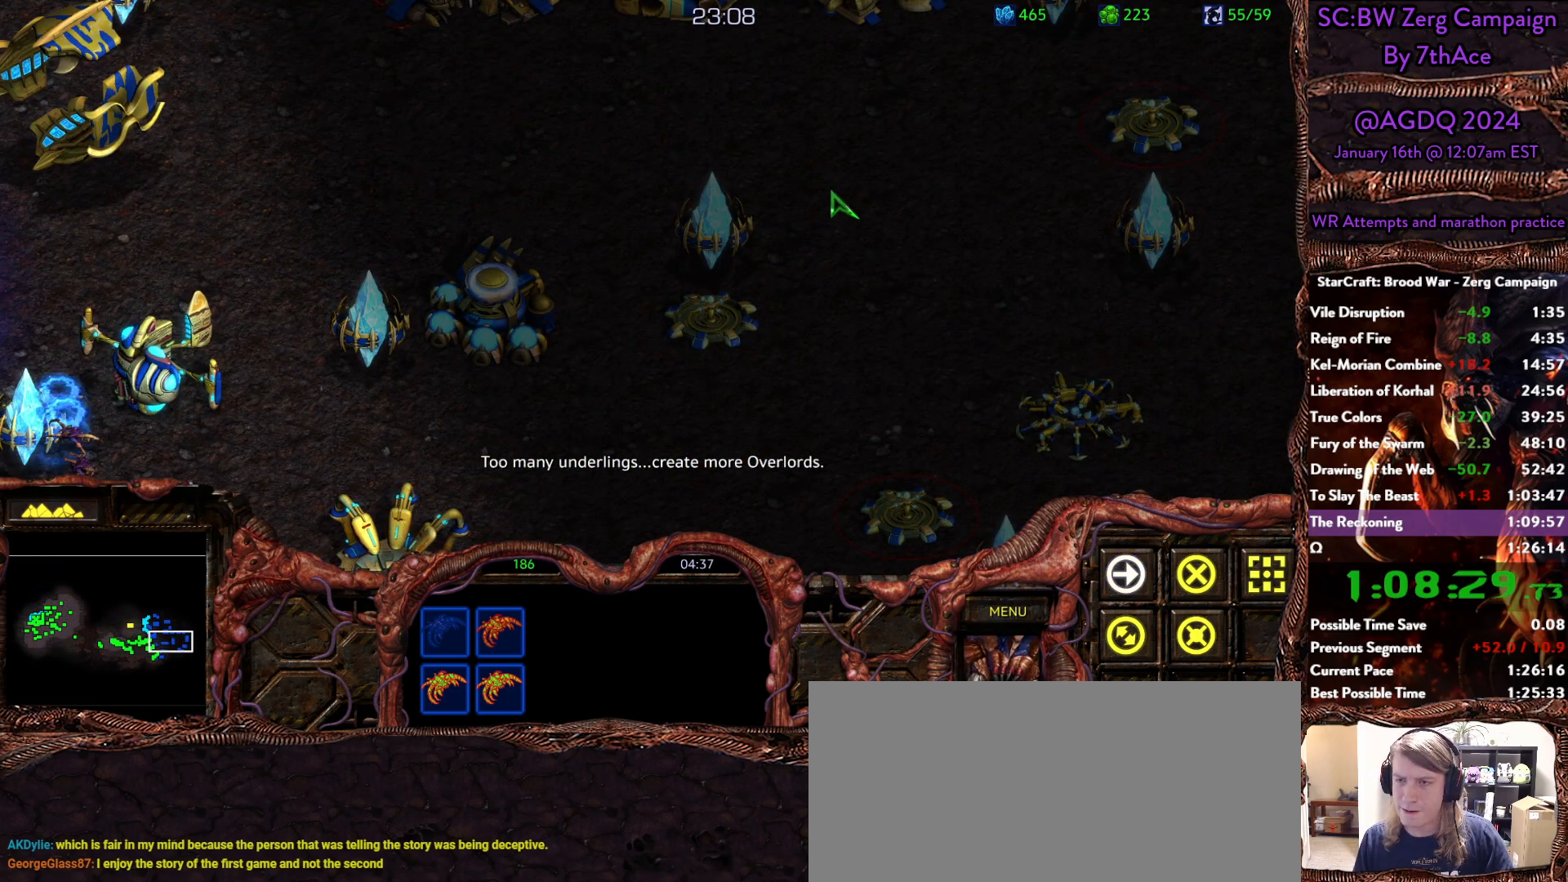
Gameplay with keyboard and mouse; each line is a JSON object with the keys and mouse buttons held at the frame after it. "events" lists presses ("down") and releases ("up") of "0", "1", "2", "3", "4", "5", "6", "7", "8", "9", "a", "alt", "b", "c", "ctrl", "d", "e", "escape", "f", "f10", "f2", "f3", "f4", "g", "h", "i", "j", "k", "l", "m", "n", "o", "p", "q", "r", "return", "s", "shift", "space", "t", "u", "v", "w", "x", "y", "z", "mouse_left" and "mouse_right" between this image and that frame as [ms after this image, input, new state], when the widget could be followed in between. "mouse_left", "mouse_right" = the "left", "right" buttons of the "mouse" list. No other keys are recorded. Mouse movement is not recorded.
{"keys": ["a"], "mouse": ["left"], "events": [[117, "mouse_right", "down"], [217, "mouse_right", "up"], [267, "mouse_right", "down"], [400, "a", "down"], [400, "mouse_right", "up"], [500, "mouse_left", "down"]]}
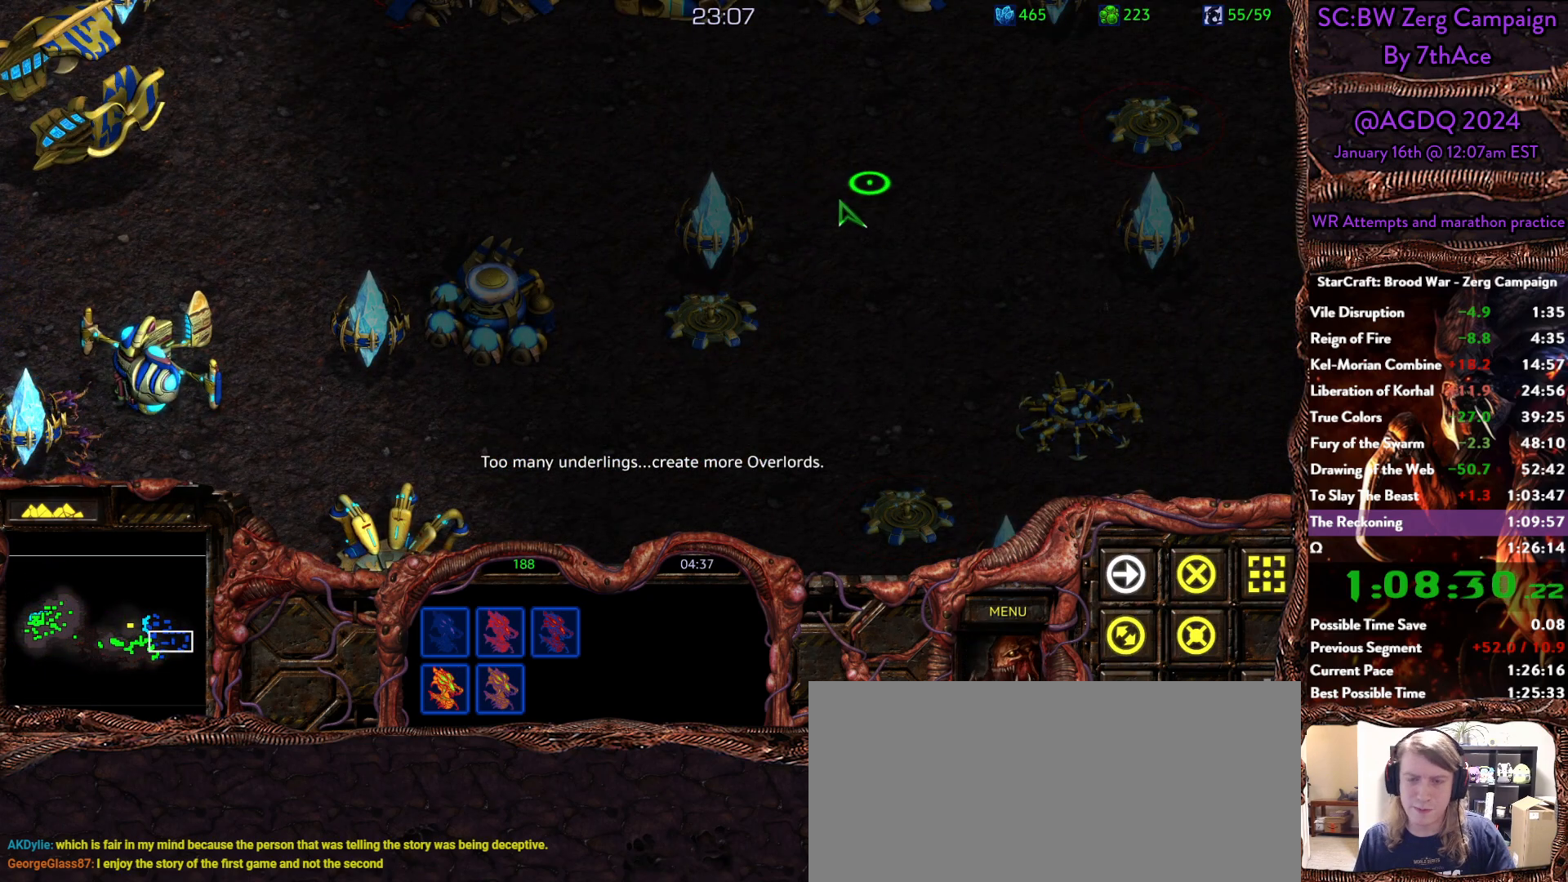
{"keys": [], "mouse": [], "events": [[50, "a", "up"], [100, "mouse_left", "up"]]}
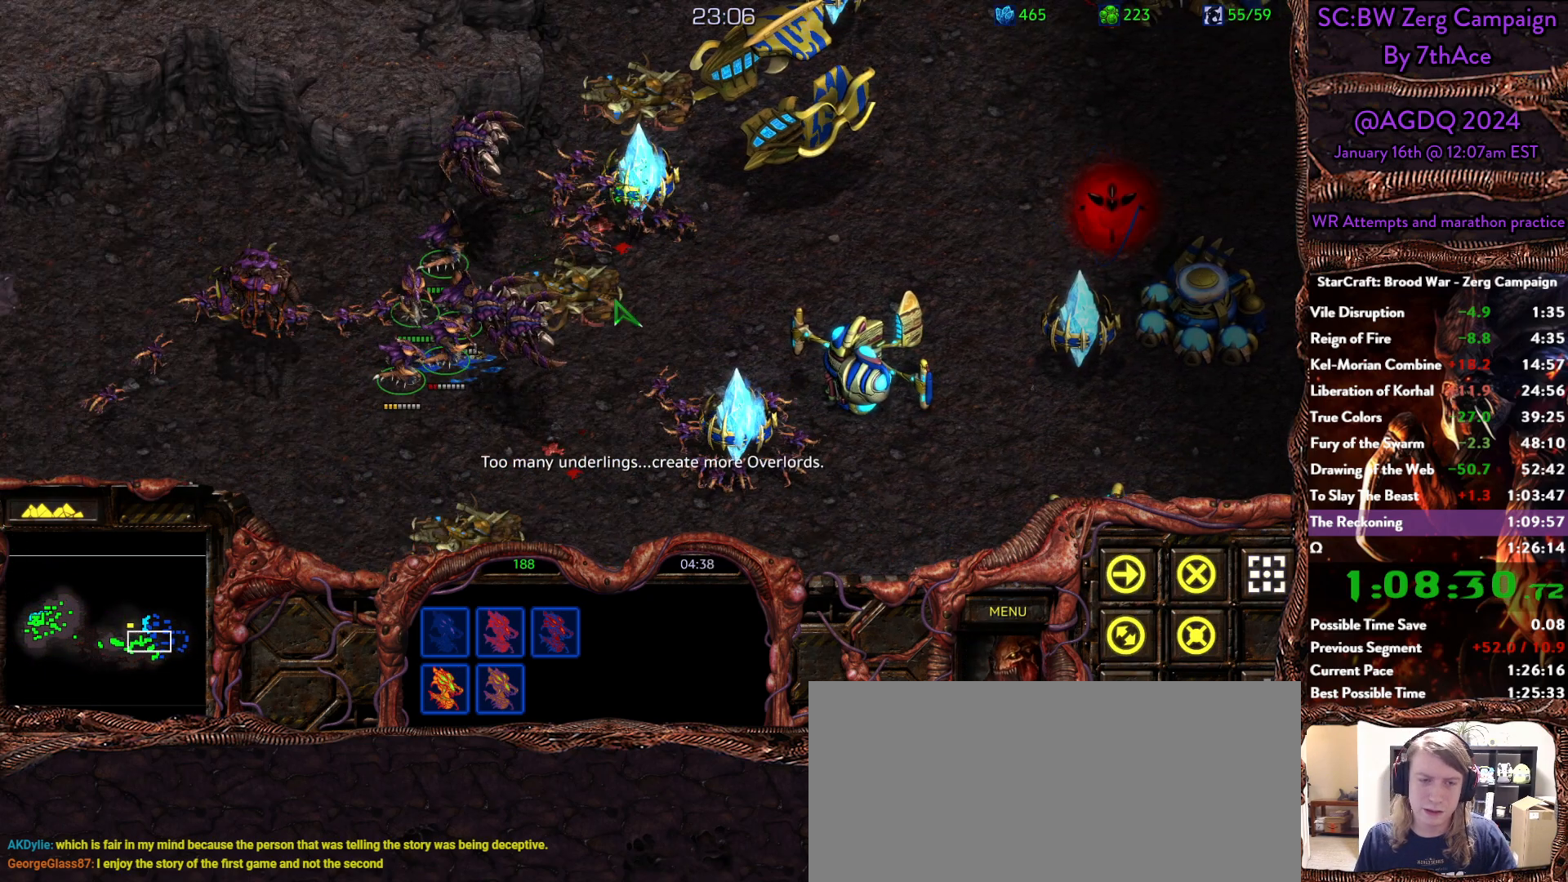
{"keys": [], "mouse": [], "events": [[300, "mouse_left", "down"], [433, "mouse_left", "up"]]}
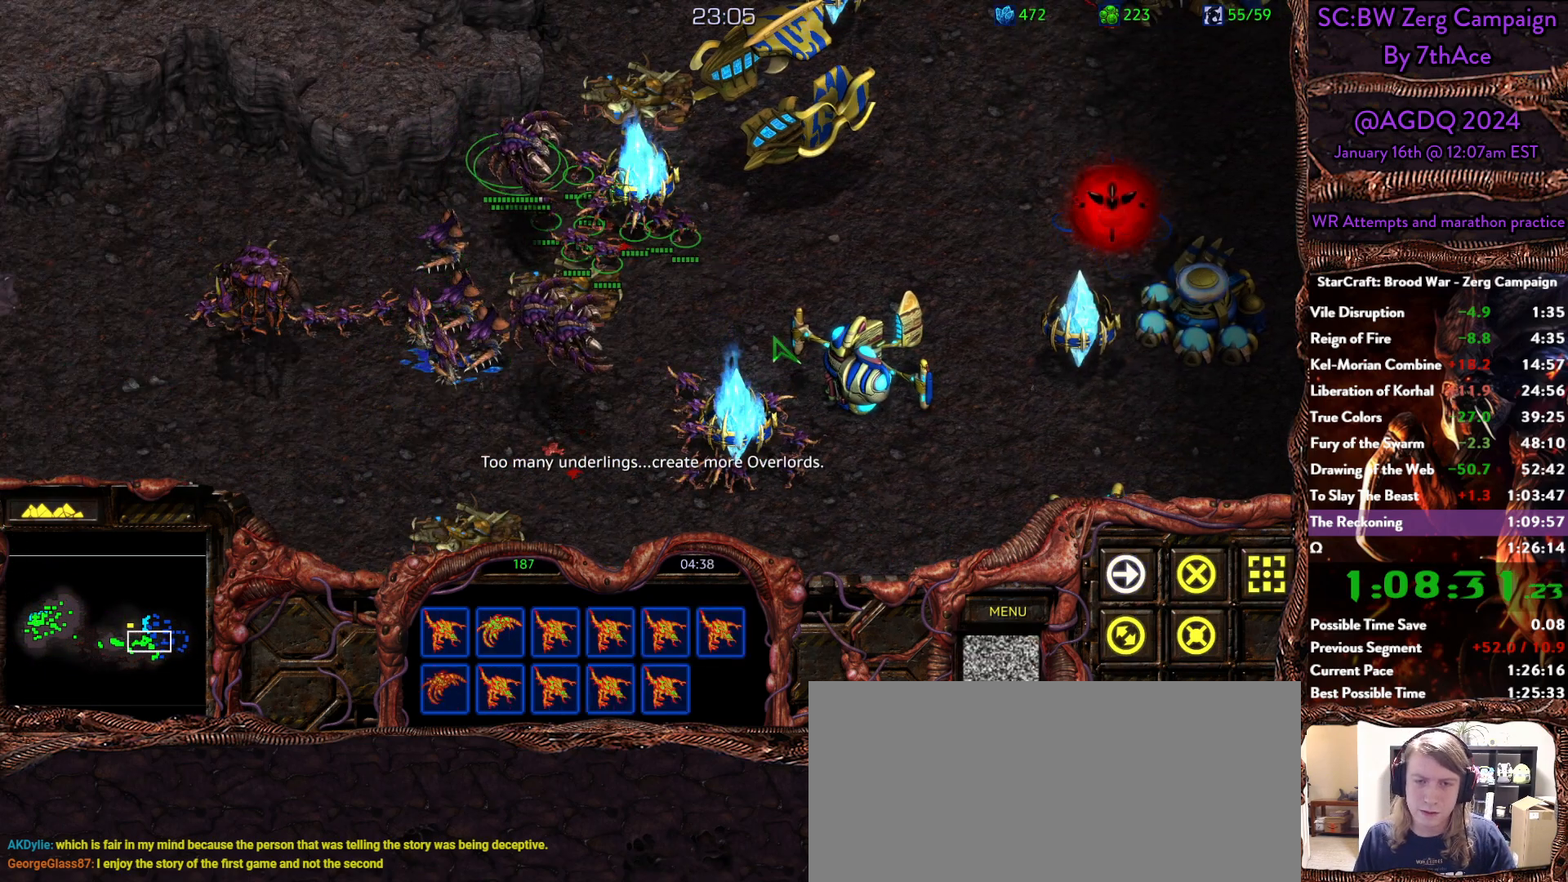
{"keys": [], "mouse": [], "events": []}
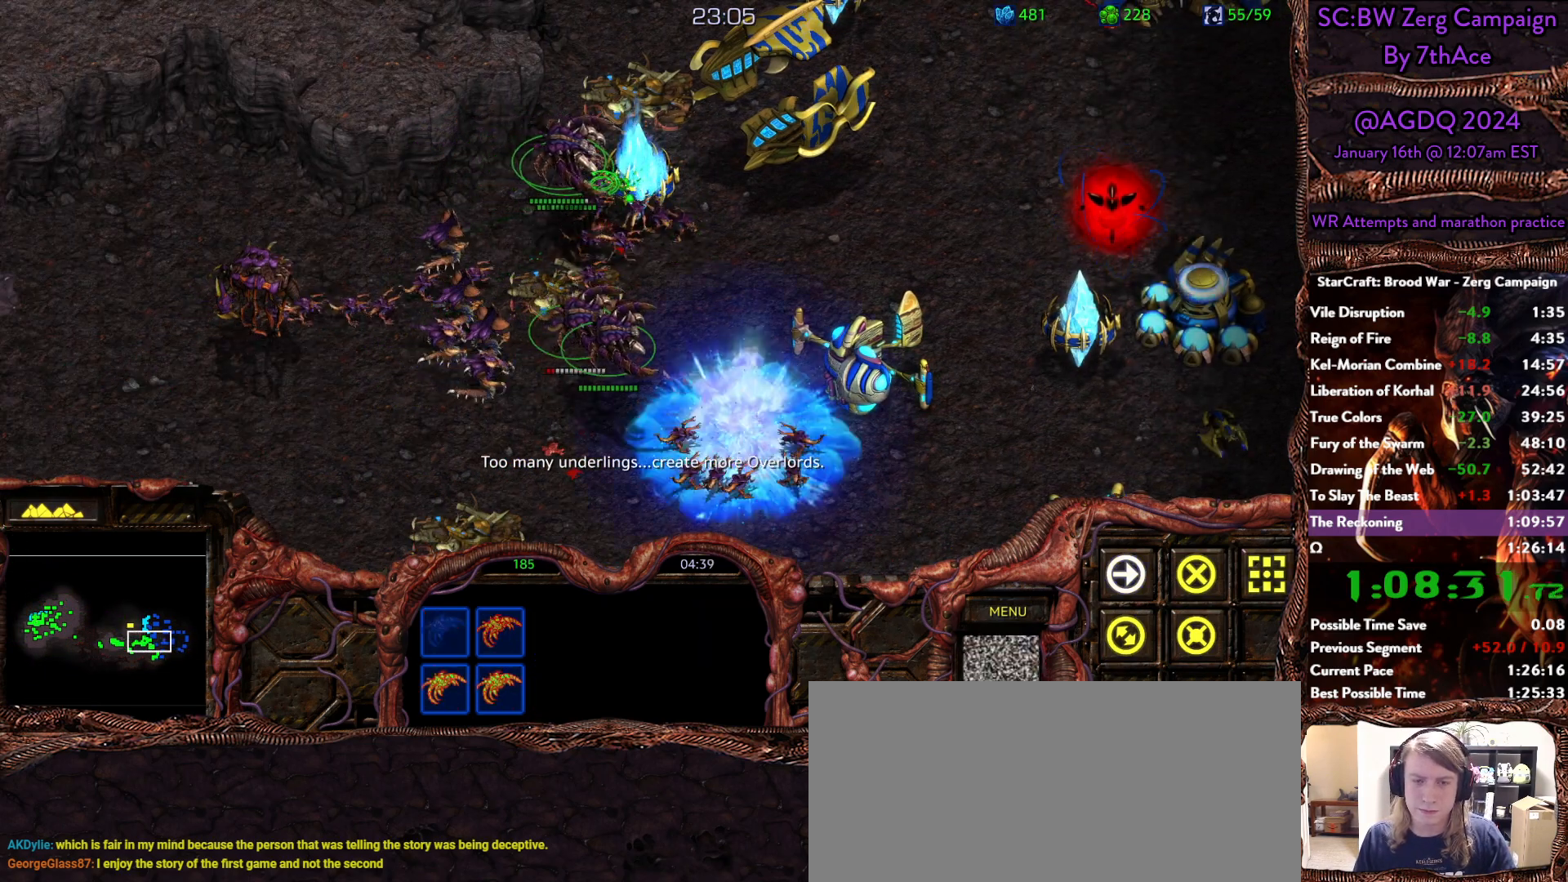
{"keys": [], "mouse": ["right"], "events": [[233, "mouse_left", "down"], [333, "mouse_left", "up"], [417, "mouse_right", "down"]]}
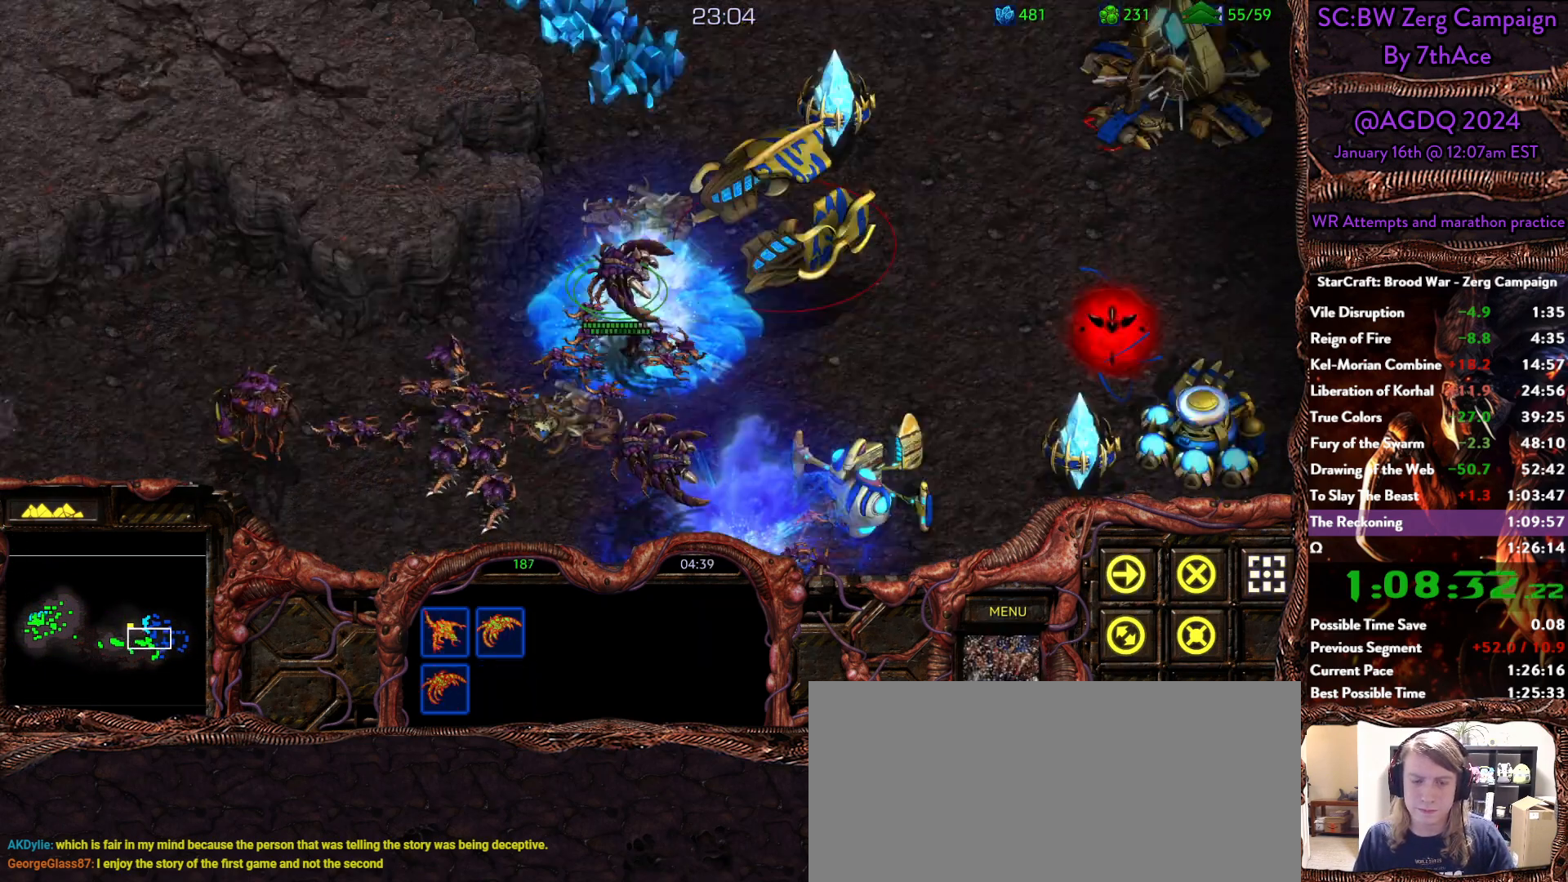
{"keys": [], "mouse": [], "events": [[67, "mouse_right", "up"], [300, "mouse_right", "down"], [400, "mouse_right", "up"]]}
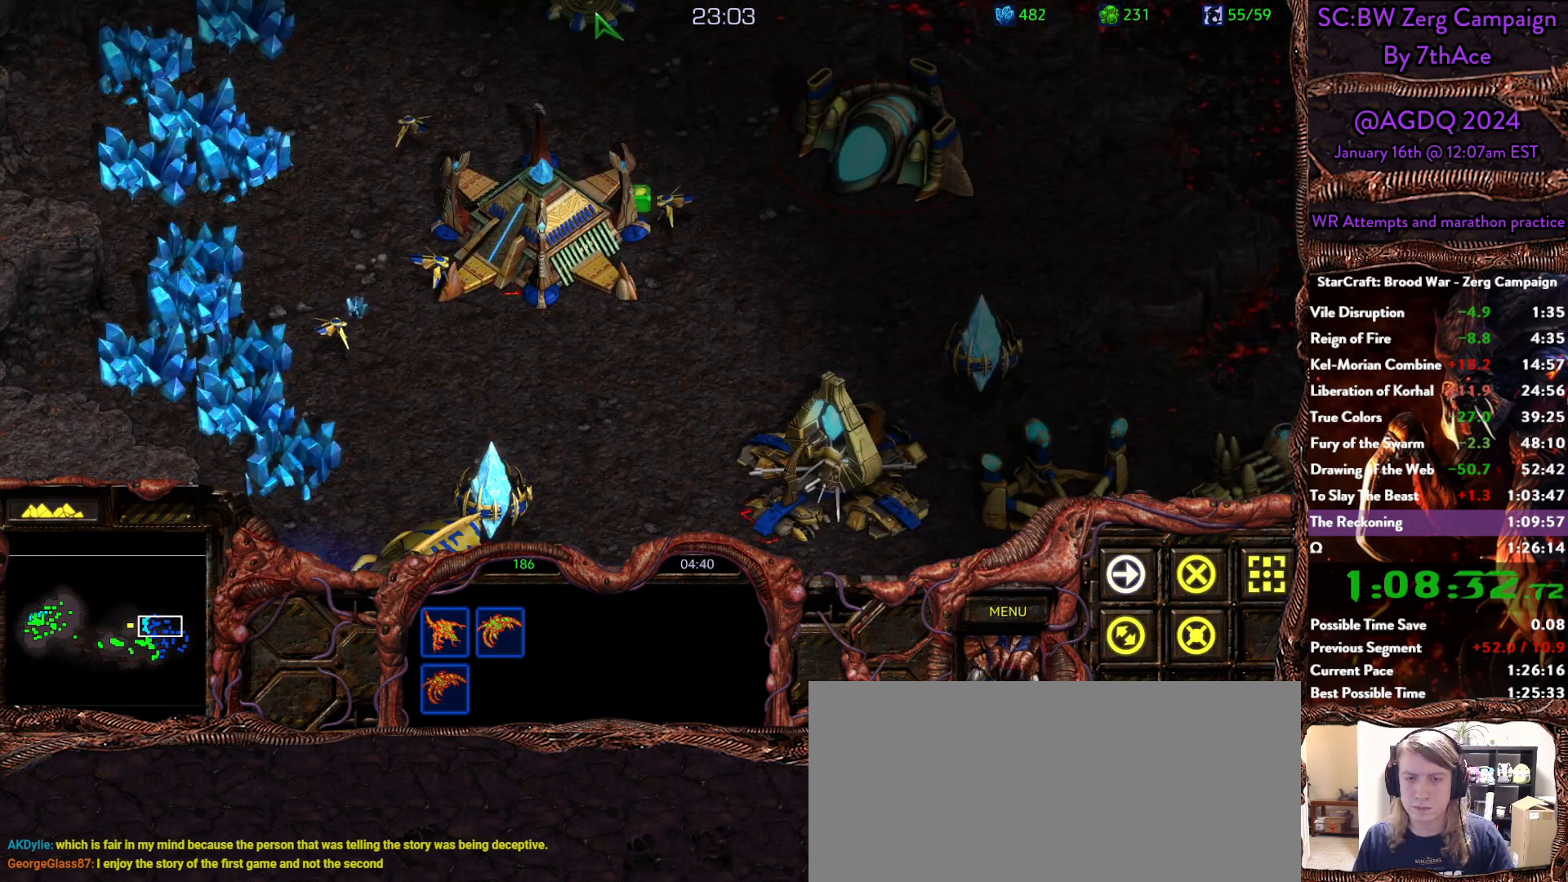
{"keys": [], "mouse": [], "events": [[117, "mouse_right", "down"], [217, "mouse_right", "up"]]}
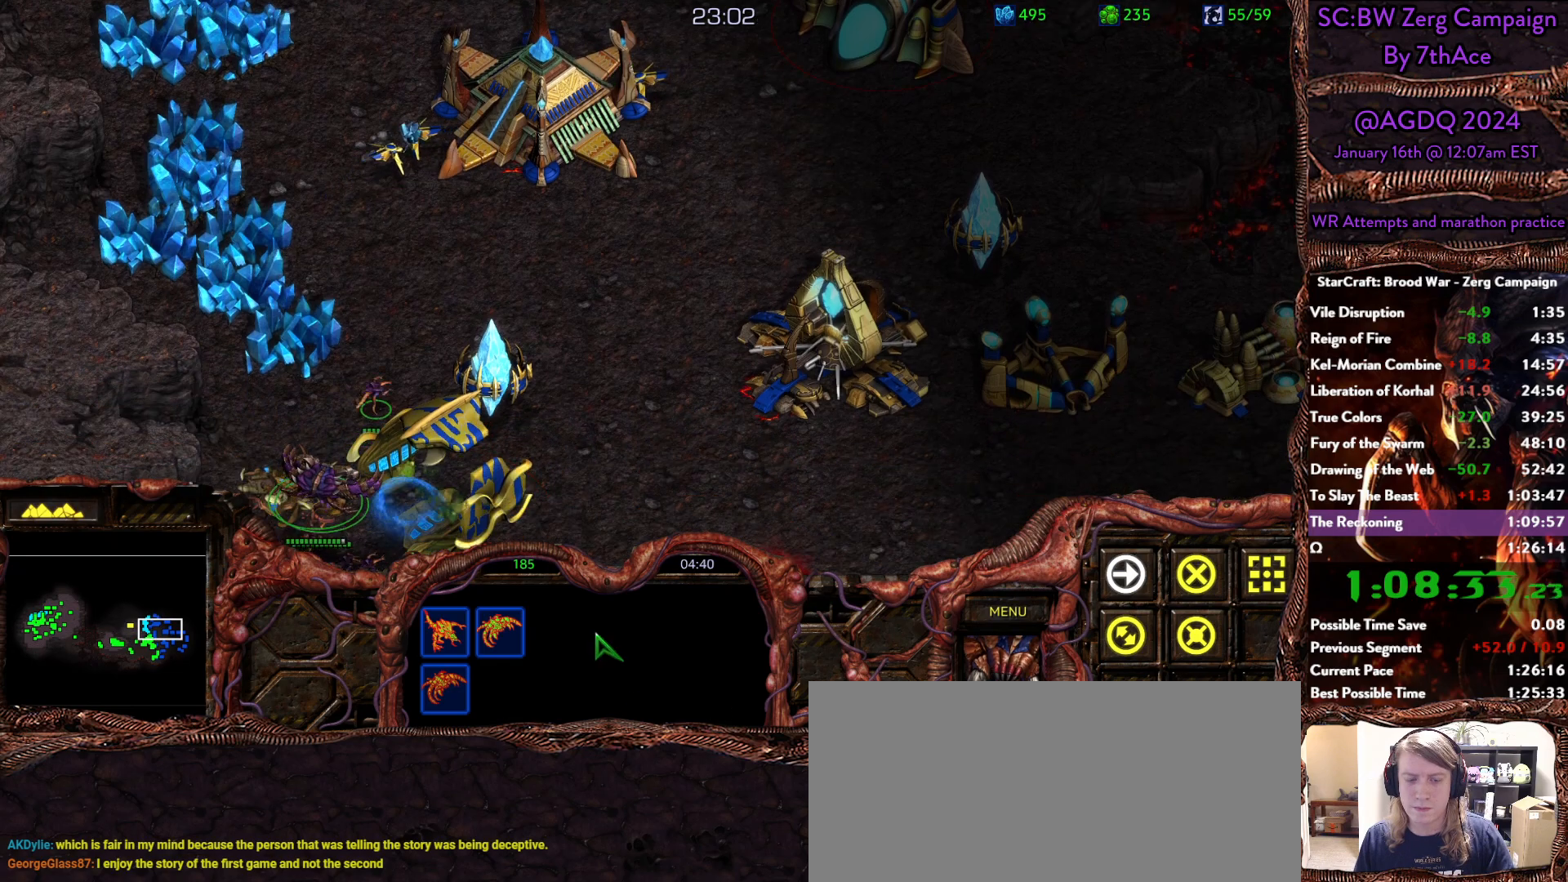
{"keys": ["ctrl"], "mouse": [], "events": [[100, "ctrl", "down"], [333, "mouse_left", "down"], [383, "mouse_left", "up"]]}
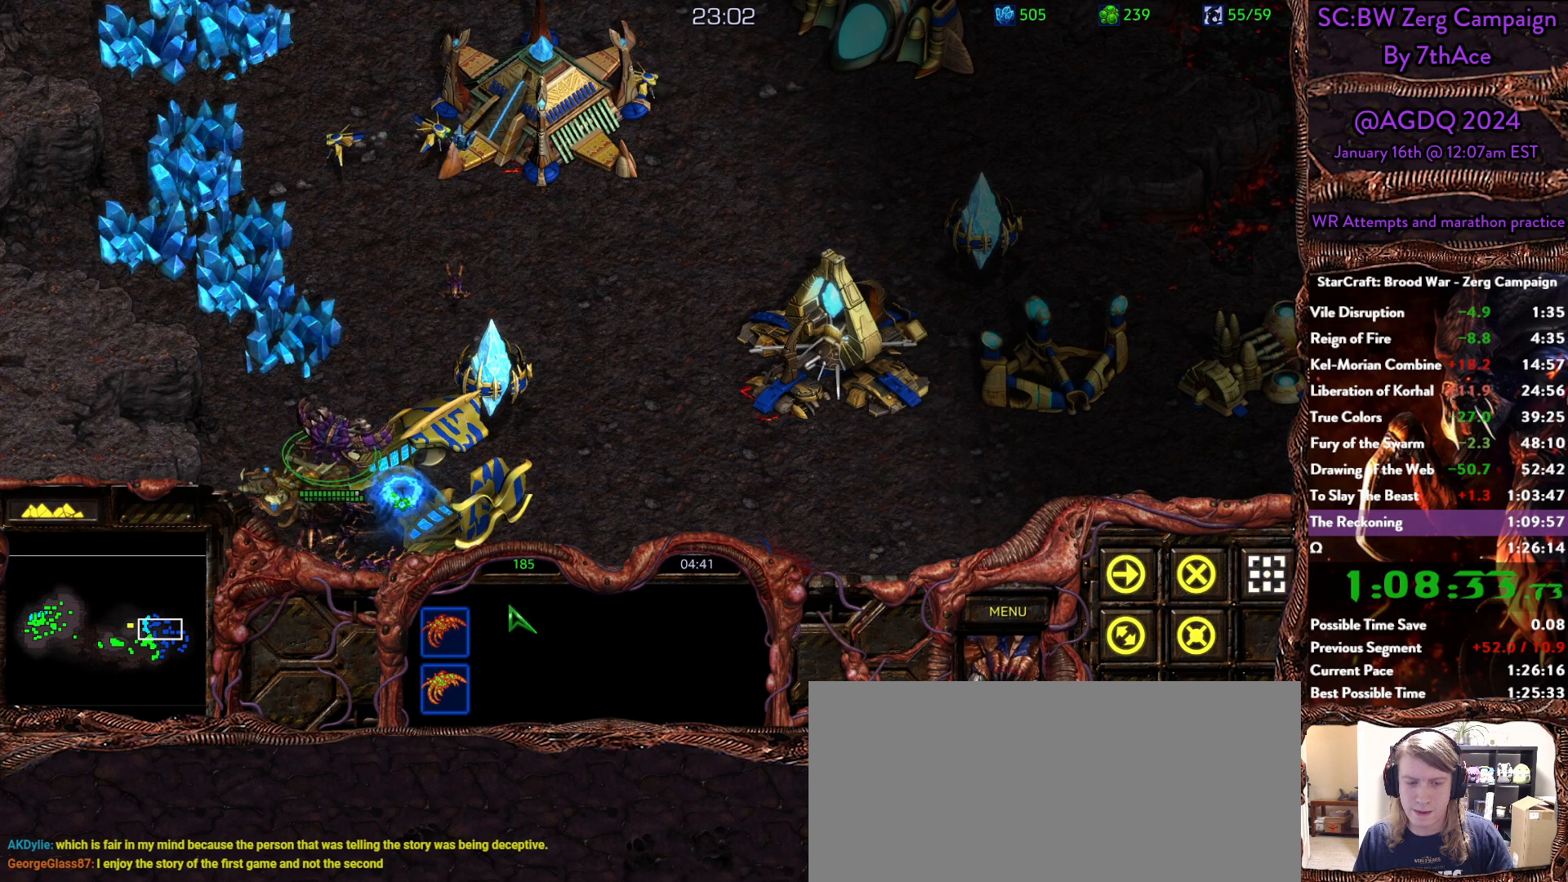
{"keys": [], "mouse": [], "events": [[17, "ctrl", "up"]]}
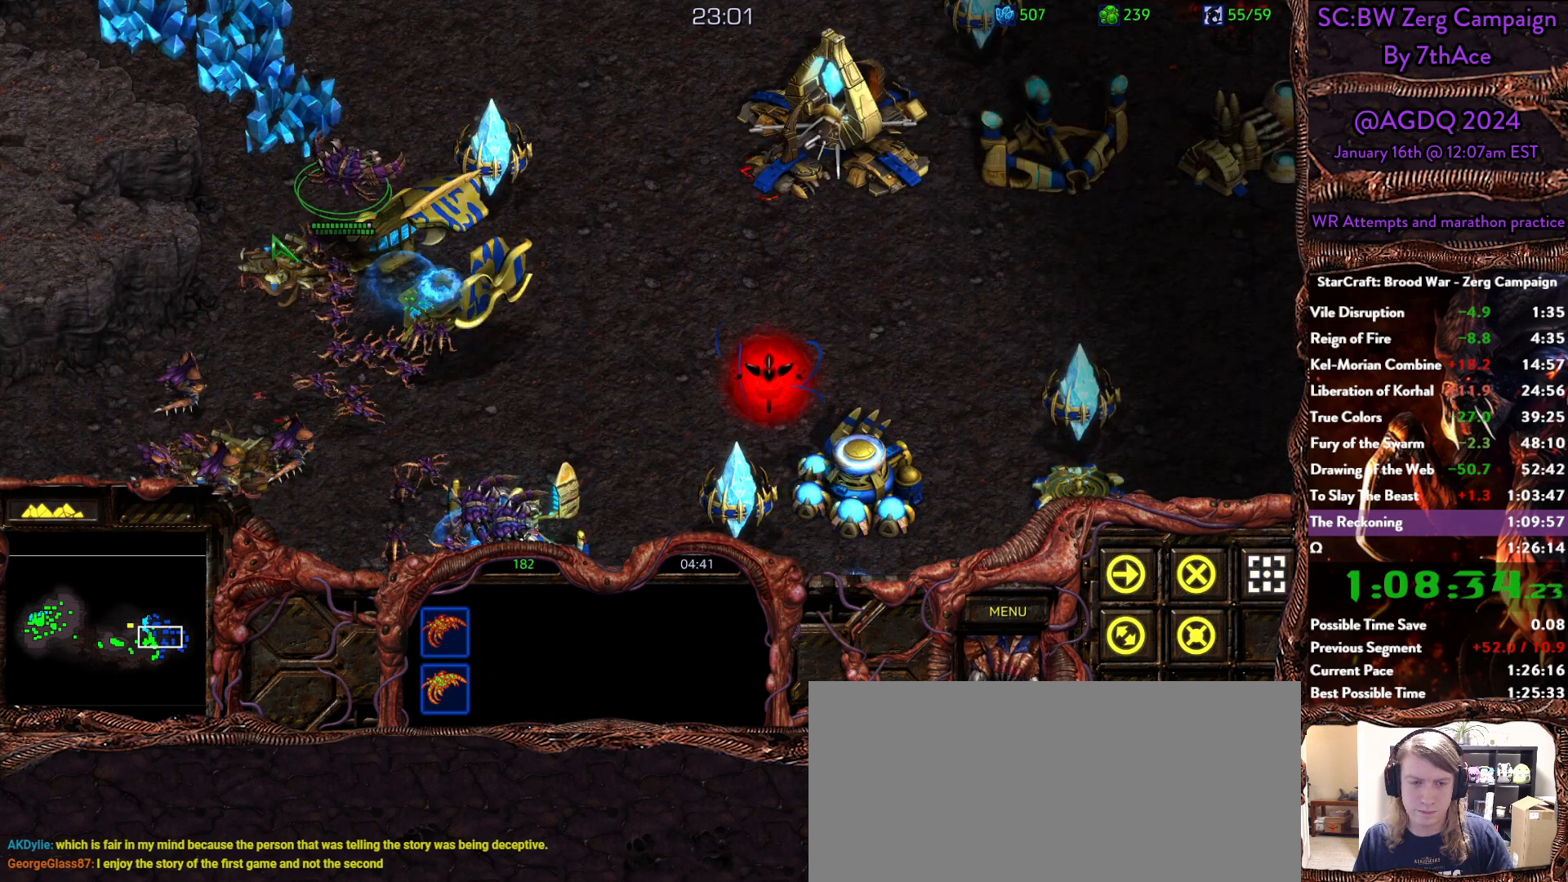
{"keys": [], "mouse": ["right"], "events": [[33, "mouse_left", "down"], [167, "mouse_left", "up"], [500, "mouse_right", "down"]]}
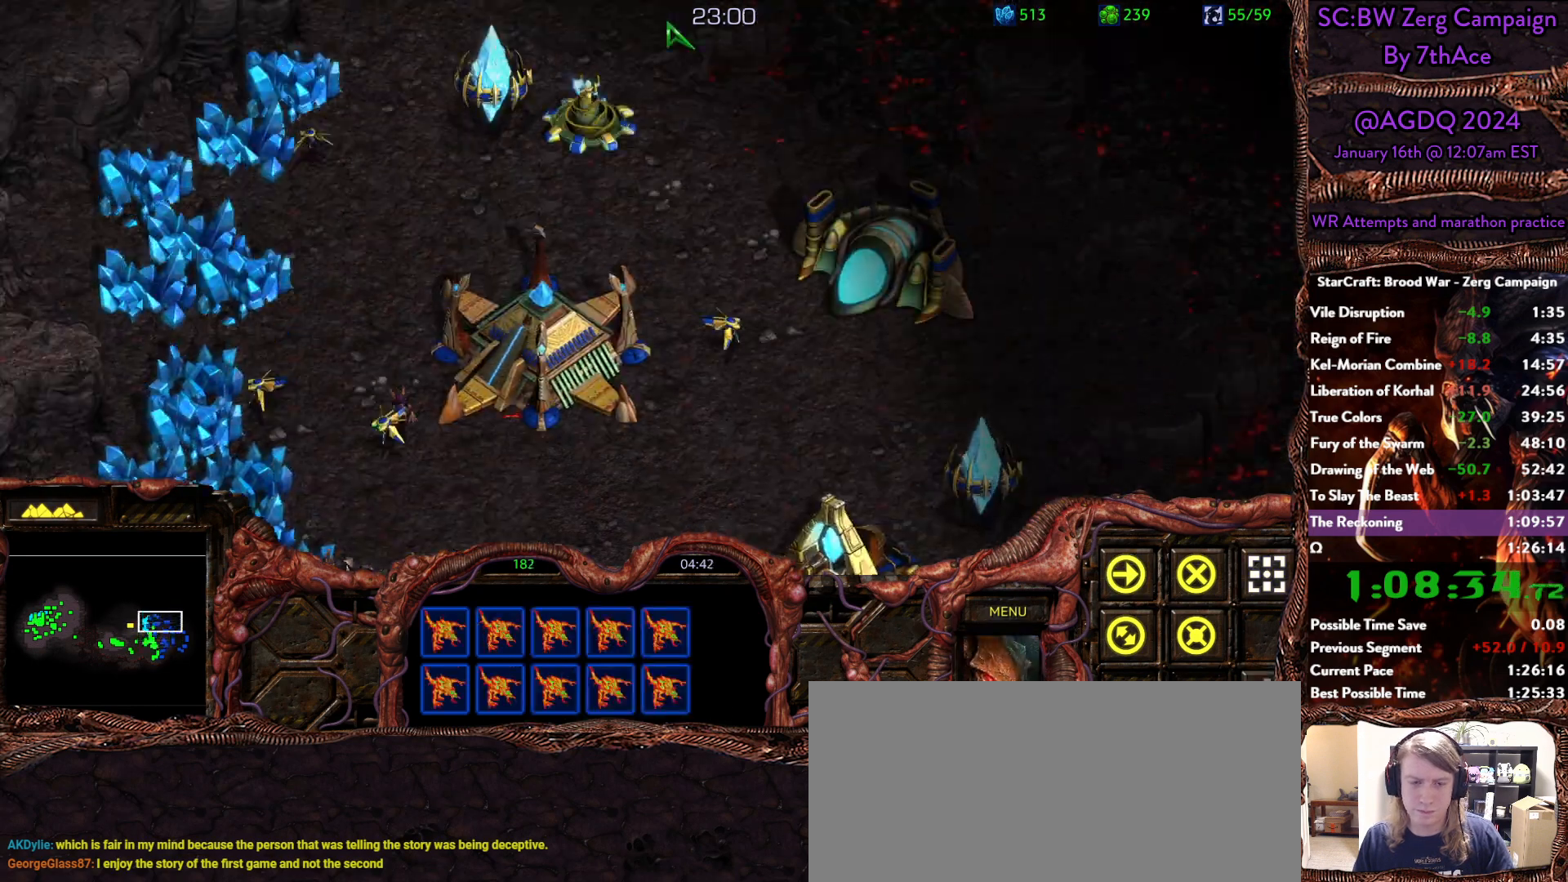
{"keys": [], "mouse": [], "events": [[100, "mouse_right", "up"], [150, "mouse_right", "down"], [233, "mouse_right", "up"], [283, "a", "down"], [333, "mouse_left", "down"], [367, "a", "up"], [417, "mouse_left", "up"]]}
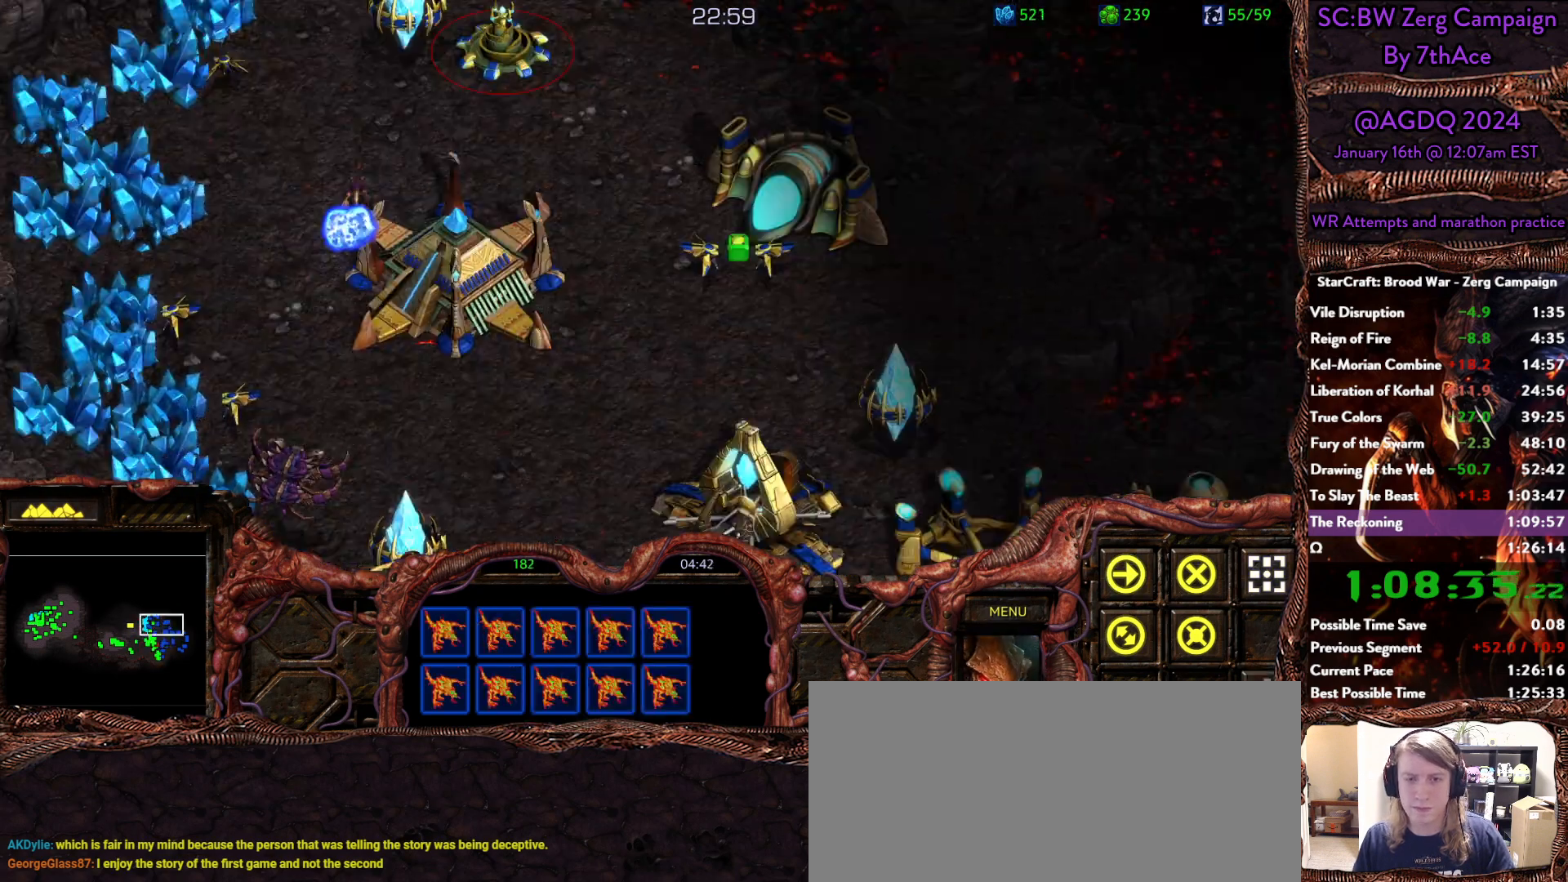
{"keys": [], "mouse": ["left"]}
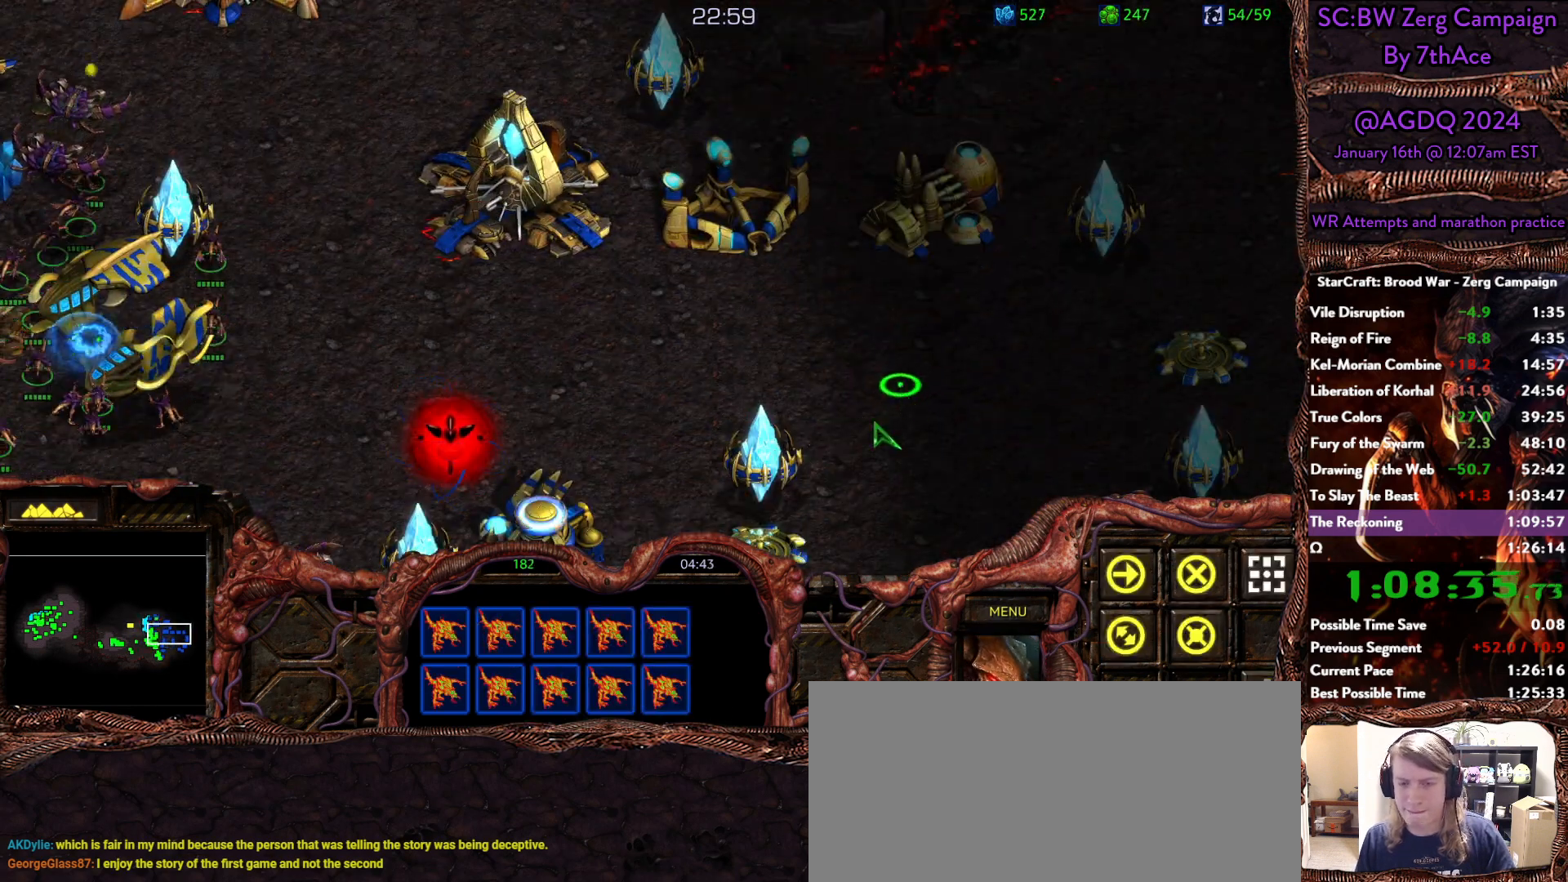
{"keys": [], "mouse": [], "events": [[33, "mouse_left", "up"]]}
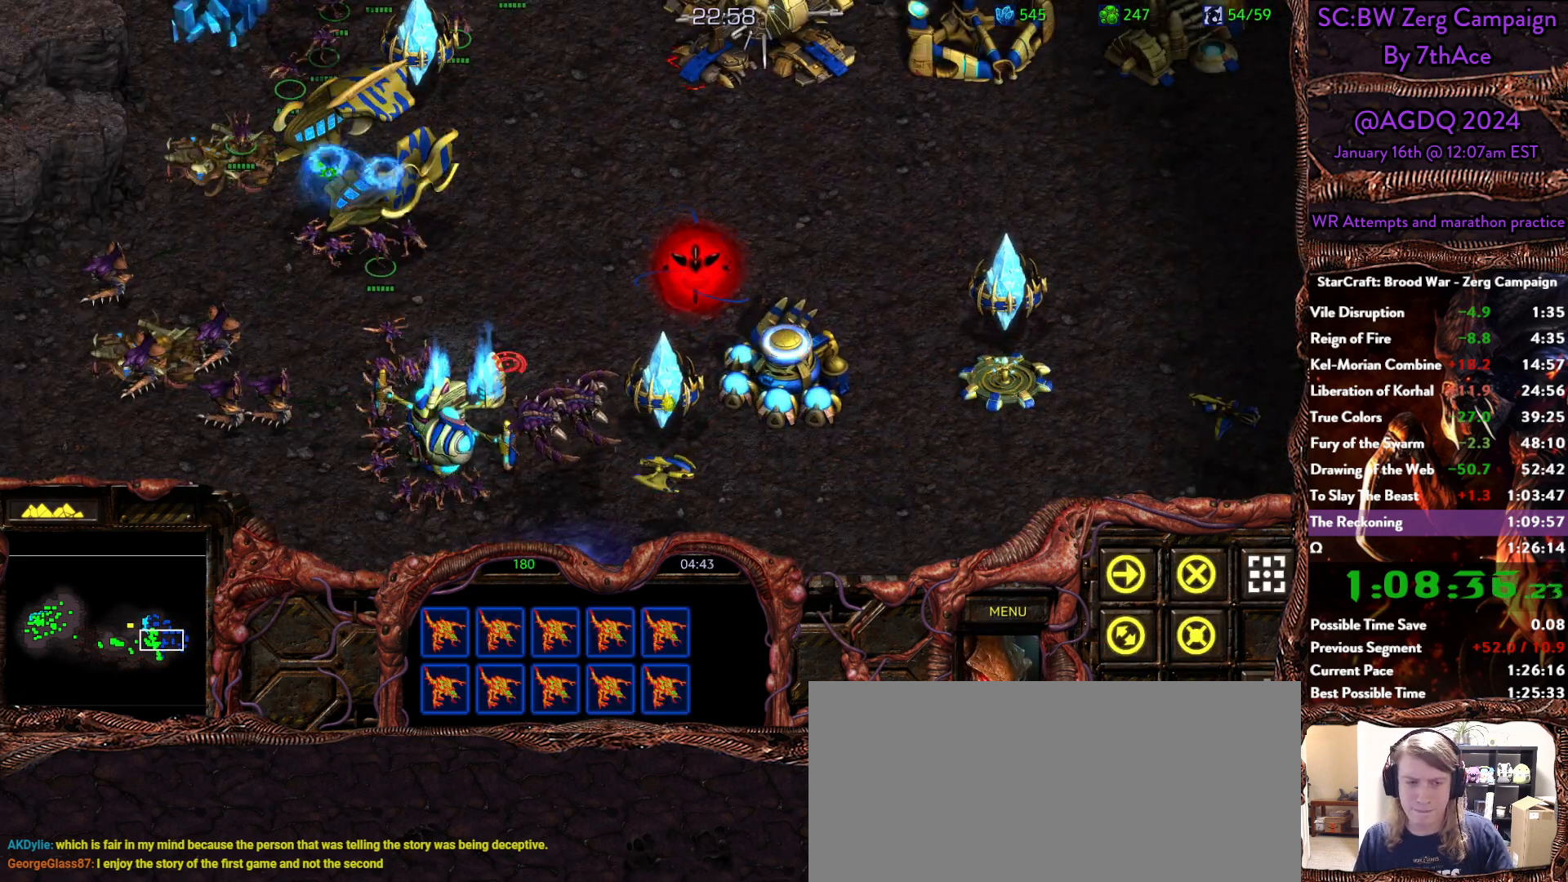
{"keys": [], "mouse": [], "events": []}
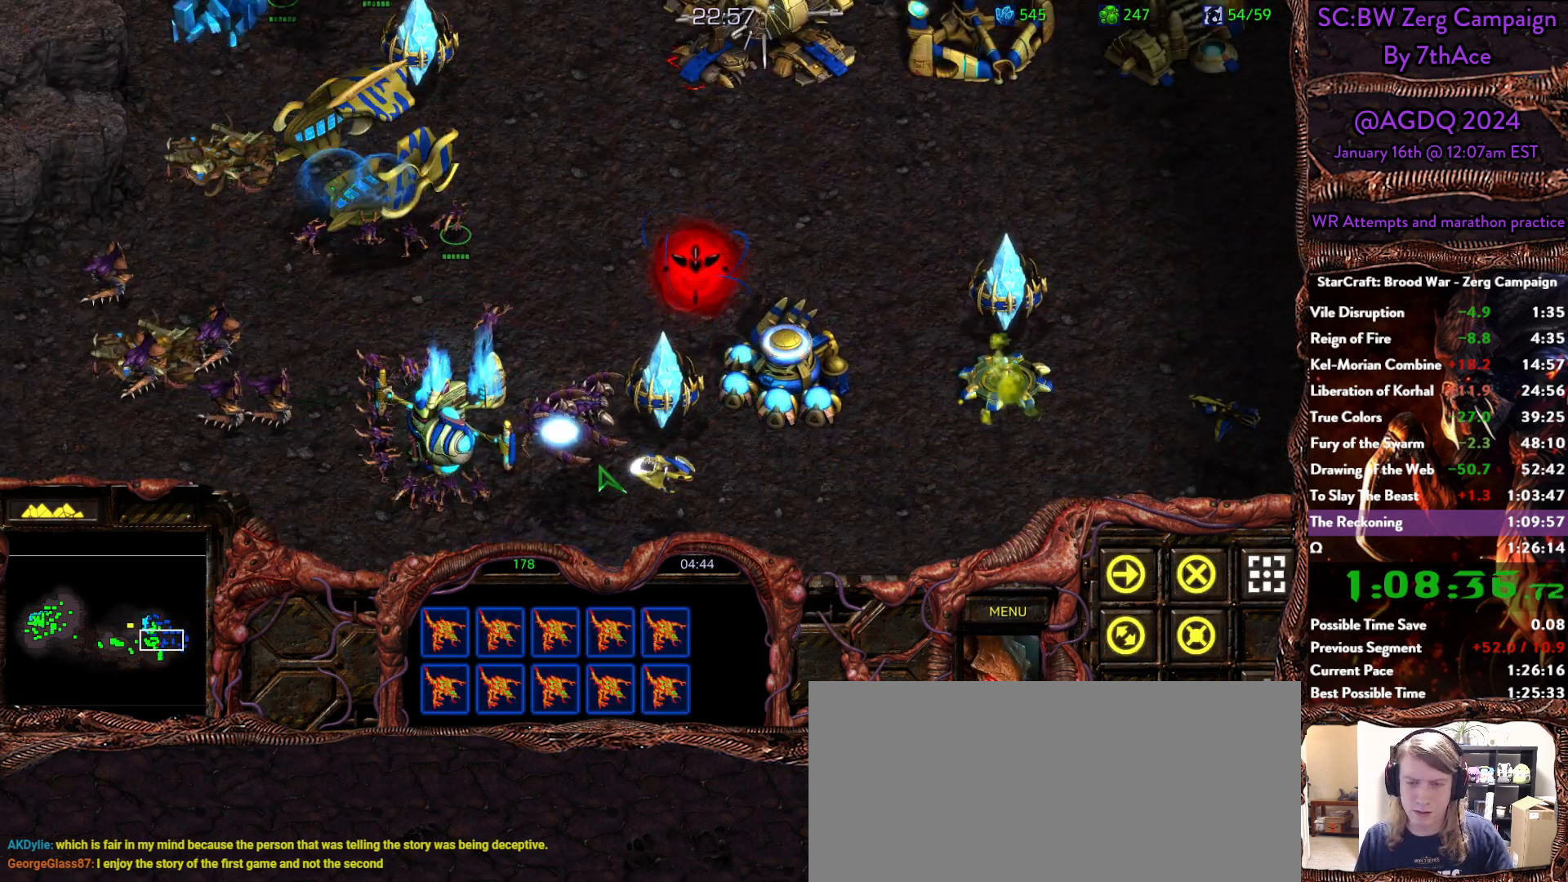
{"keys": [], "mouse": [], "events": []}
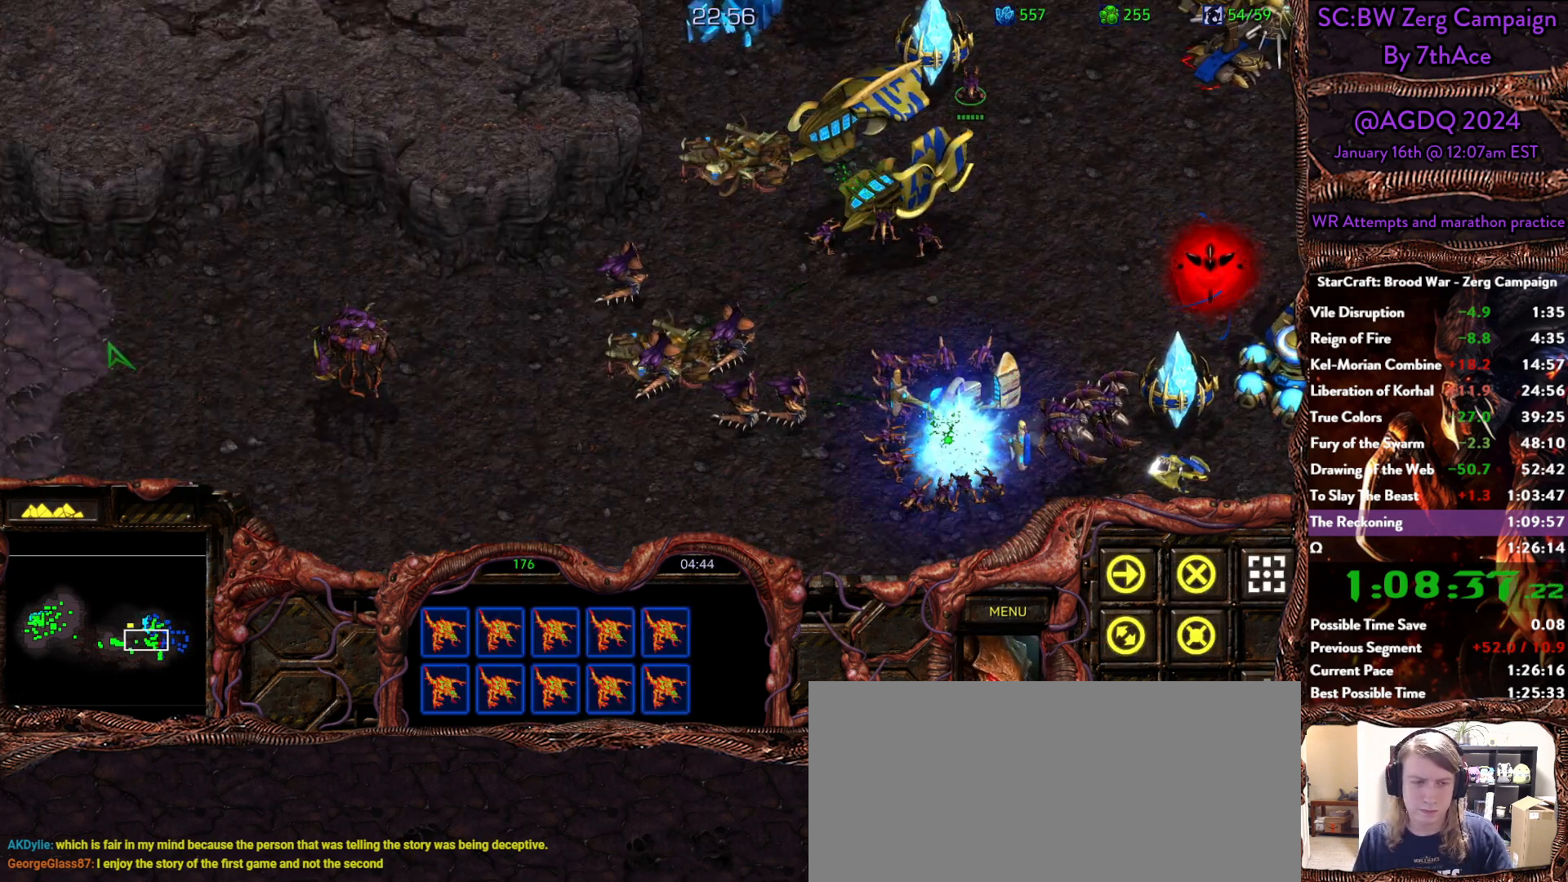
{"keys": [], "mouse": ["right"], "events": [[500, "mouse_right", "down"]]}
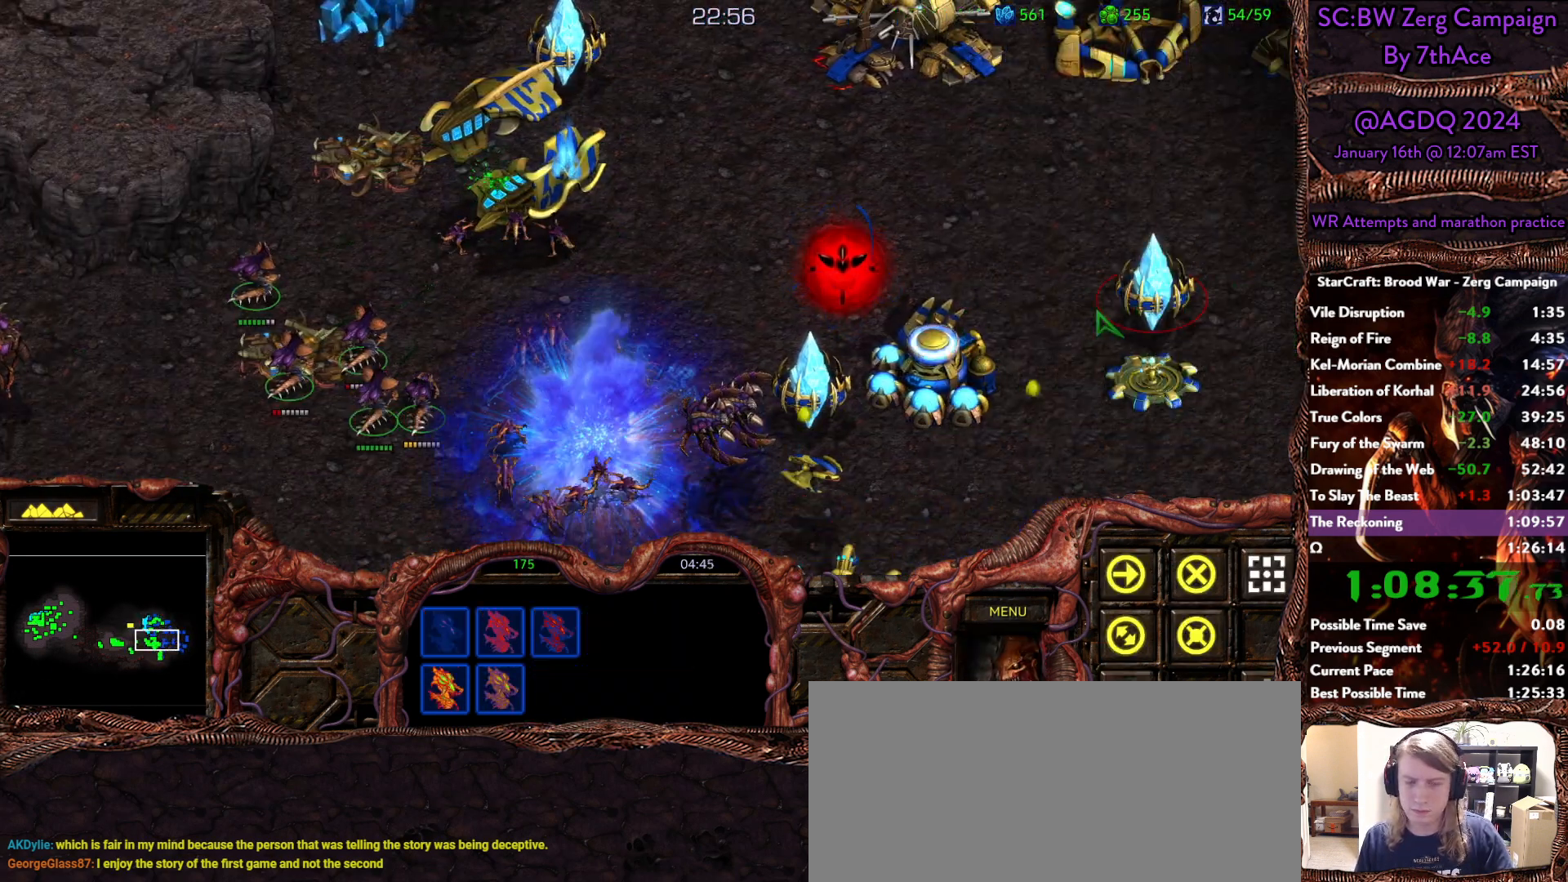
{"keys": ["s"], "mouse": [], "events": [[133, "a", "down"], [133, "mouse_right", "up"], [233, "mouse_left", "down"], [283, "a", "up"], [333, "mouse_left", "up"], [417, "s", "down"]]}
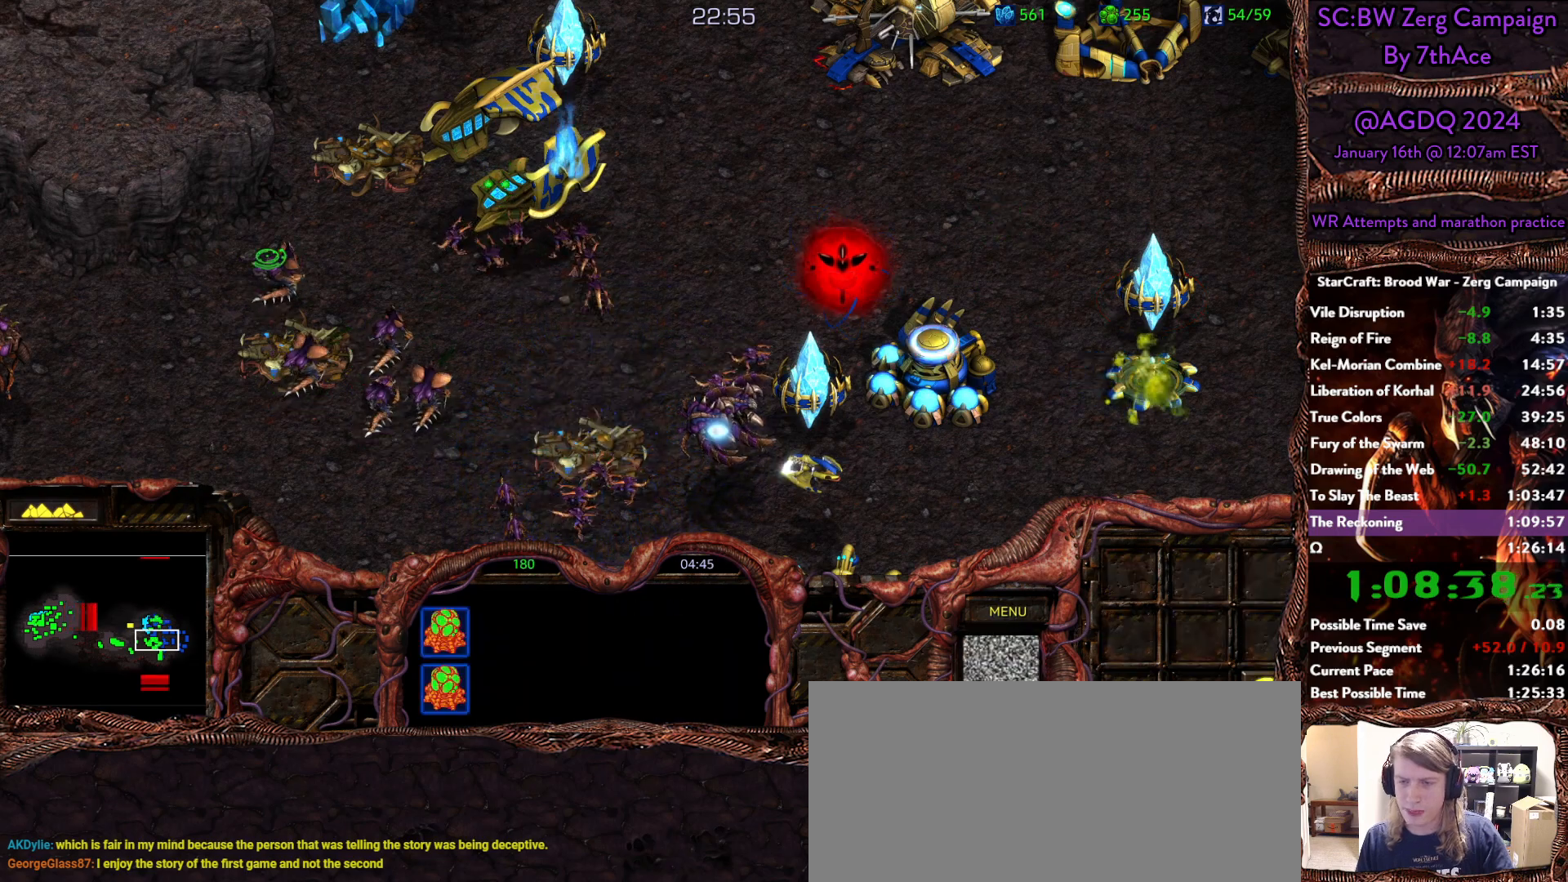
{"keys": [], "mouse": [], "events": [[67, "s", "up"], [150, "s", "down"], [300, "s", "up"], [400, "s", "down"], [483, "s", "up"]]}
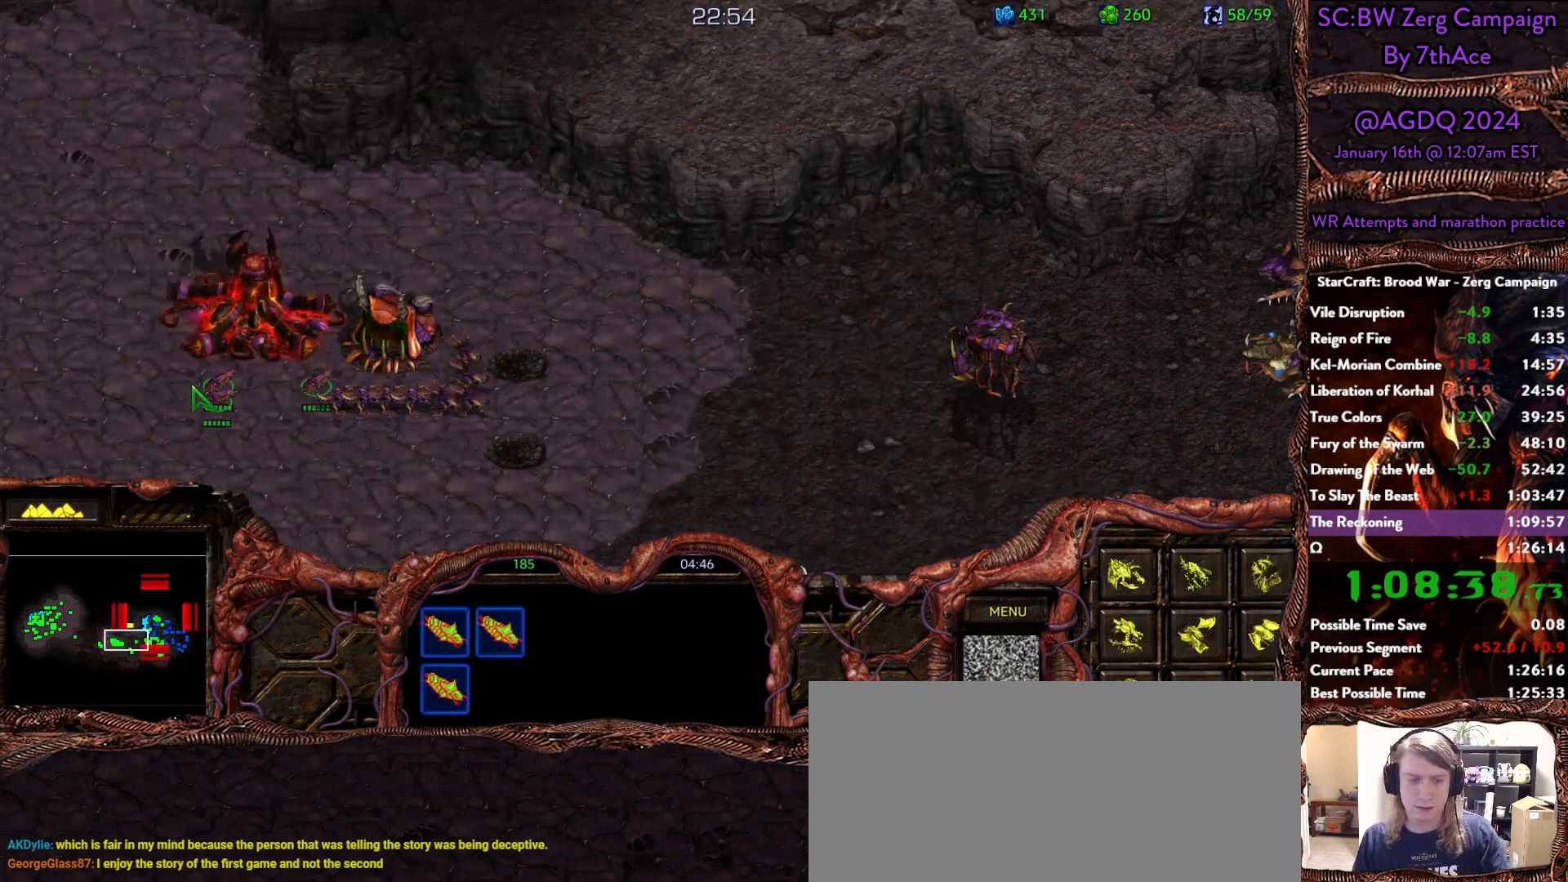
{"keys": [], "mouse": [], "events": [[217, "mouse_left", "down"], [367, "mouse_left", "up"]]}
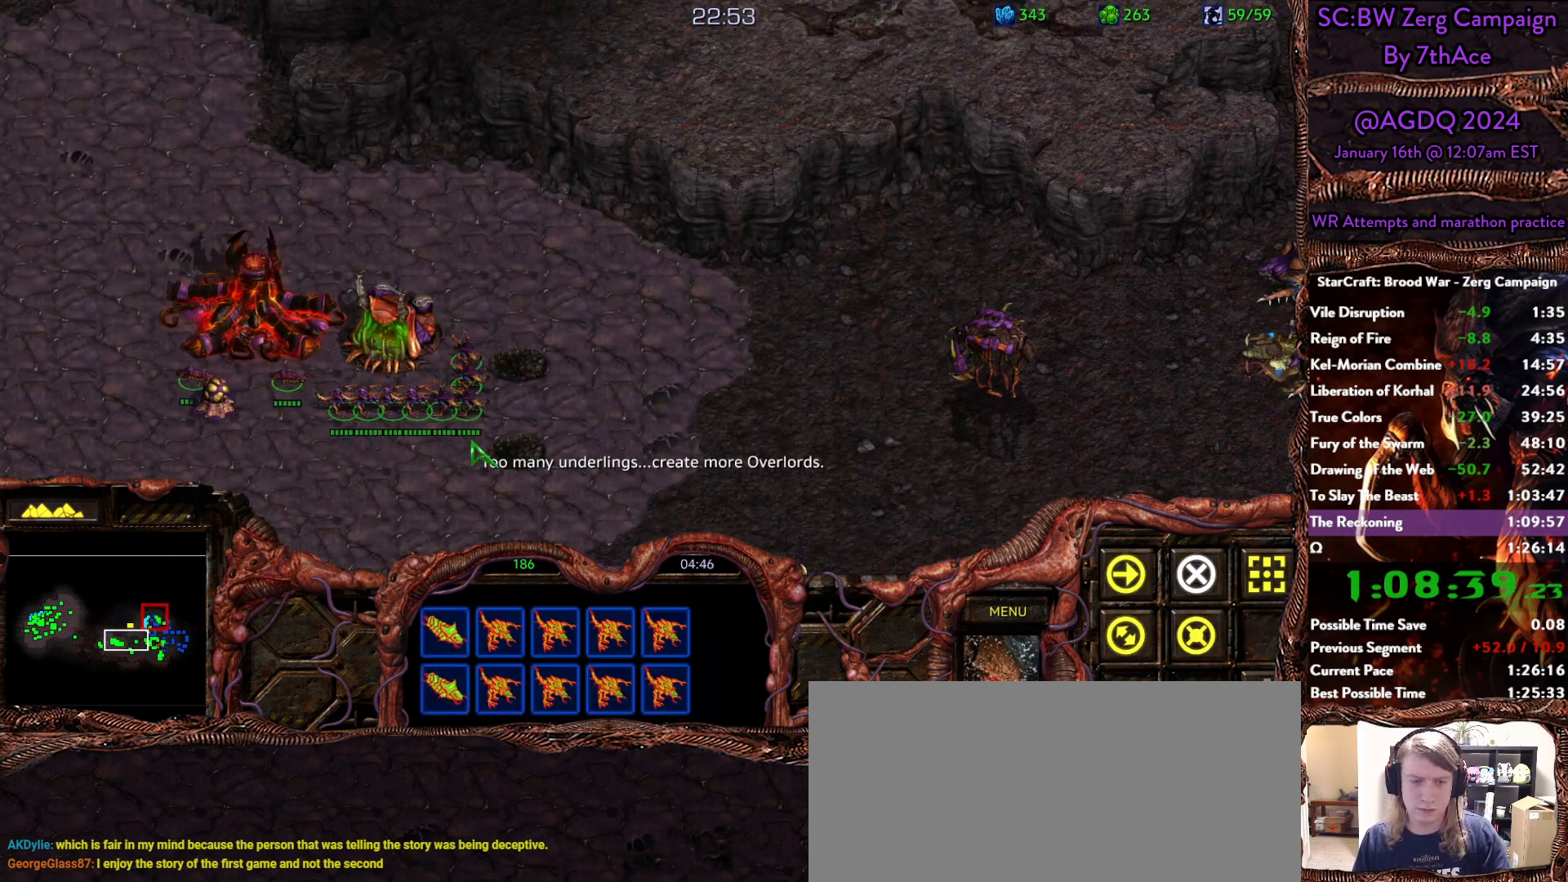
{"keys": ["a"], "mouse": ["left"], "events": [[50, "ctrl", "down"], [150, "mouse_left", "down"], [233, "mouse_left", "up"], [283, "ctrl", "up"], [417, "a", "down"], [467, "mouse_left", "down"]]}
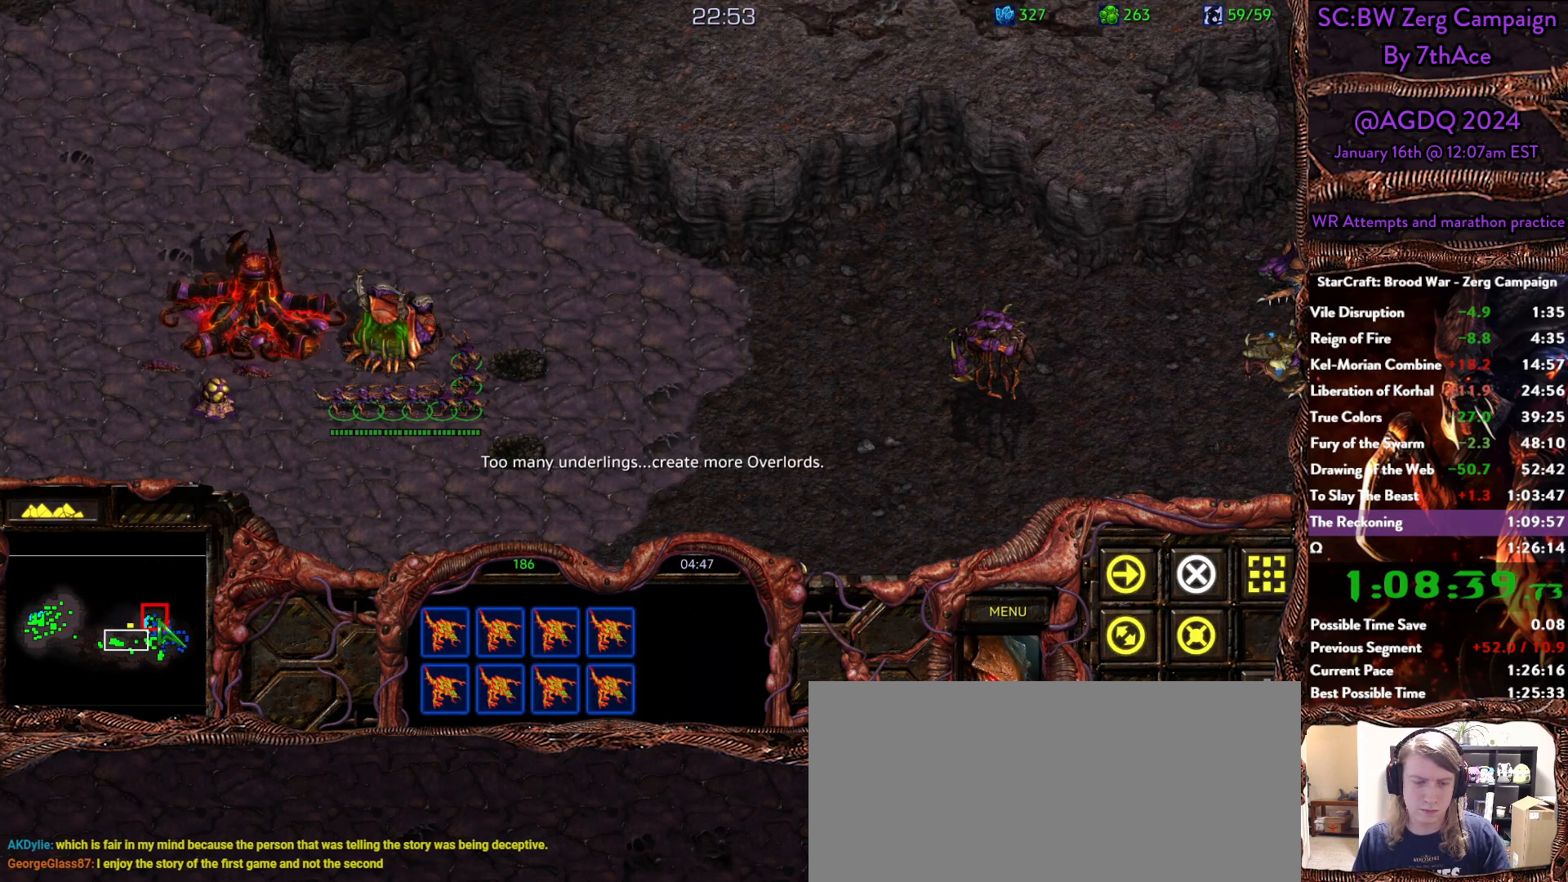
{"keys": ["ctrl"], "mouse": [], "events": [[67, "a", "up"], [67, "mouse_left", "up"], [150, "a", "down"], [250, "mouse_left", "down"], [300, "a", "up"], [350, "mouse_left", "up"], [483, "ctrl", "down"]]}
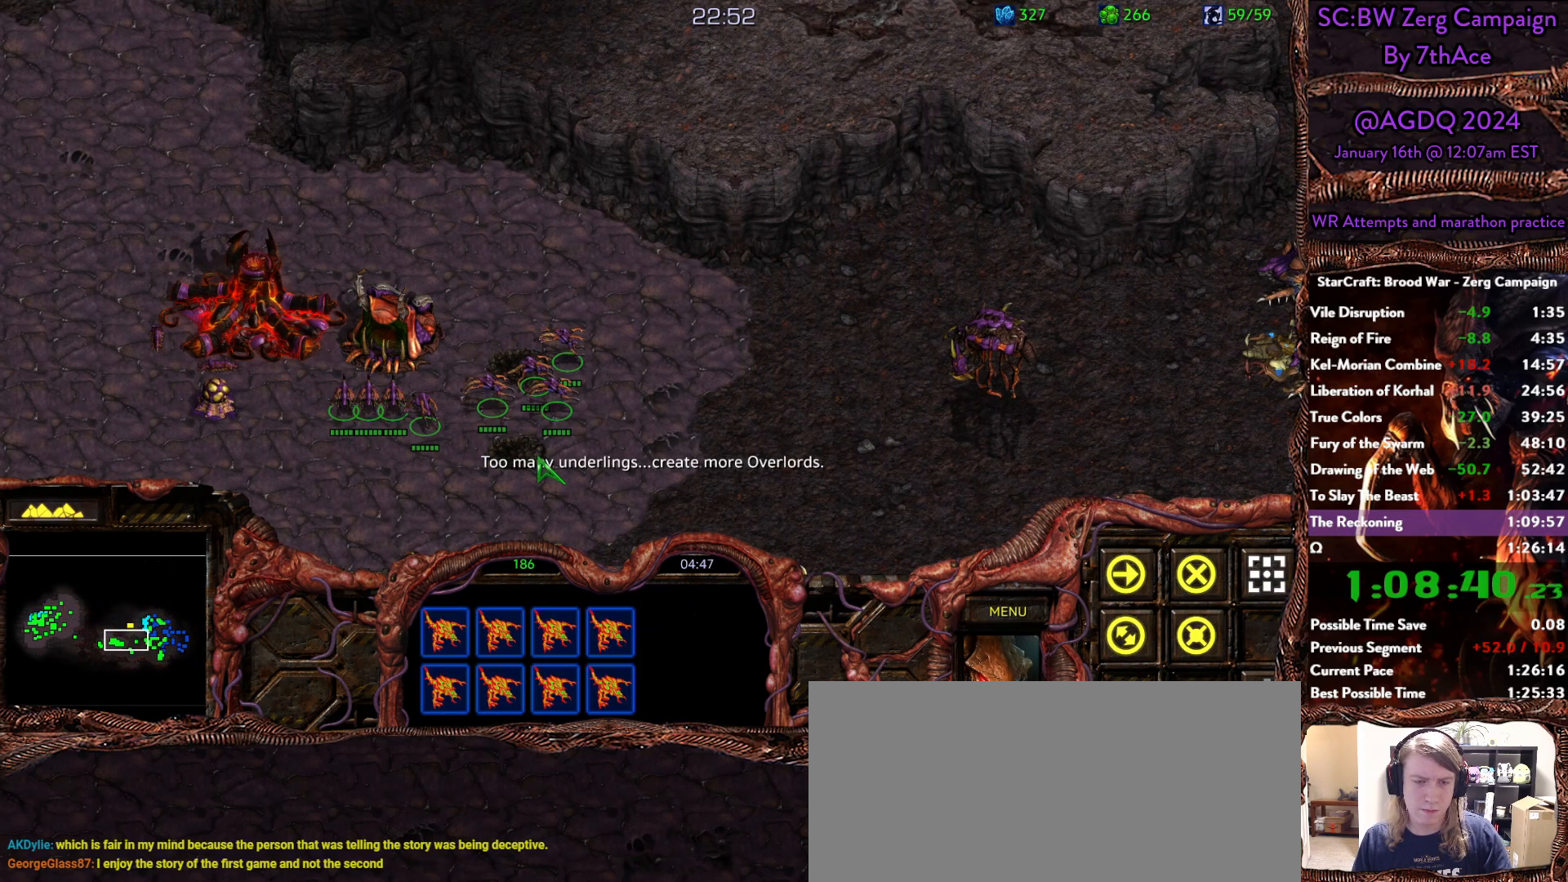
{"keys": [], "mouse": [], "events": [[267, "mouse_left", "down"], [317, "mouse_left", "up"], [450, "ctrl", "up"]]}
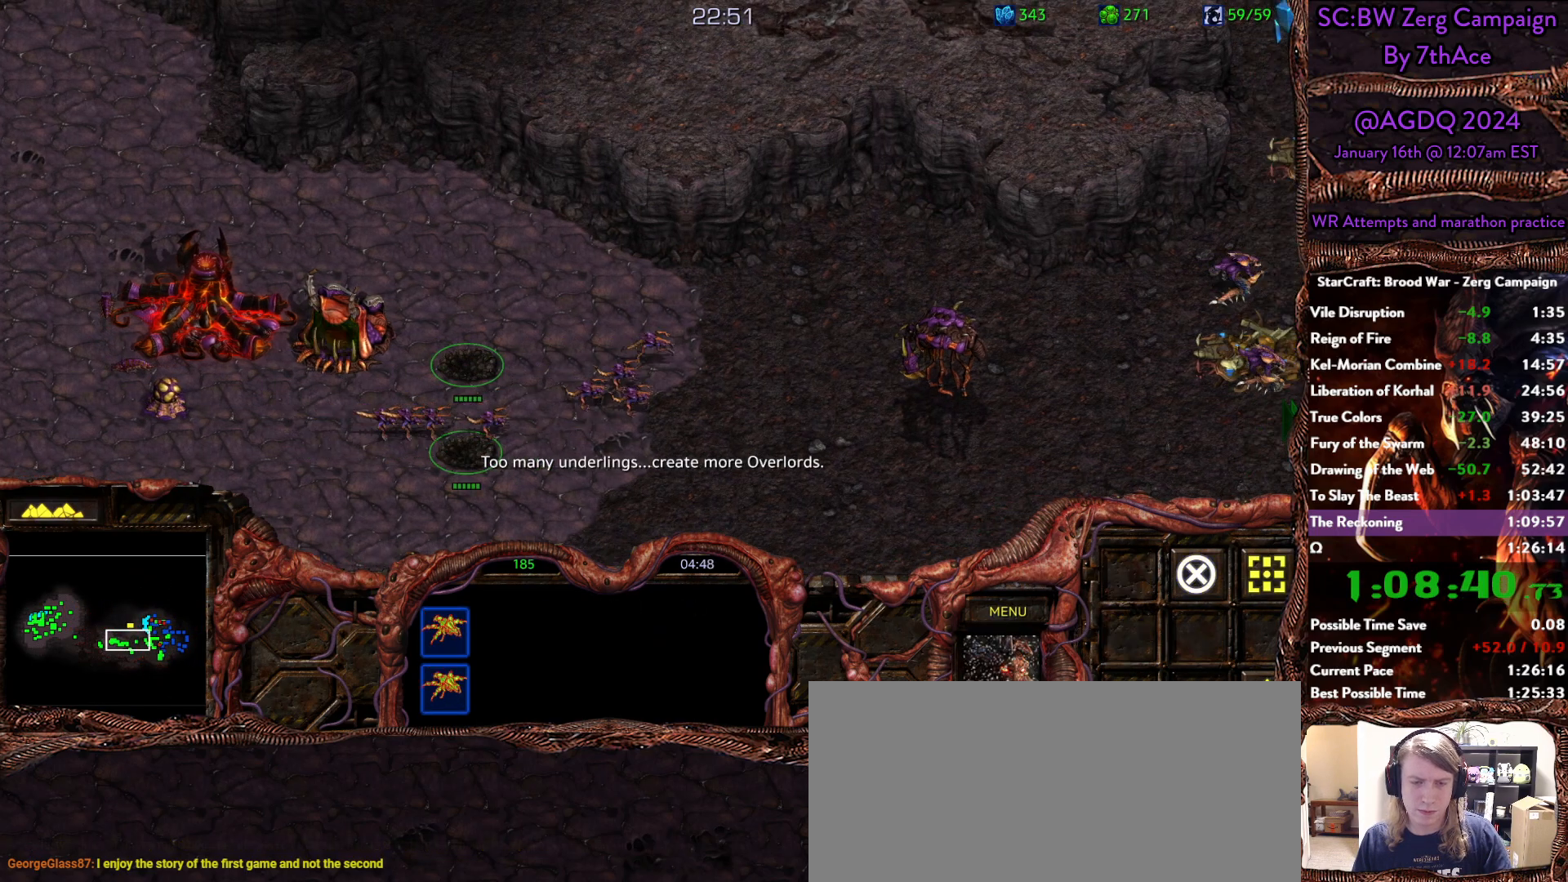
{"keys": [], "mouse": [], "events": []}
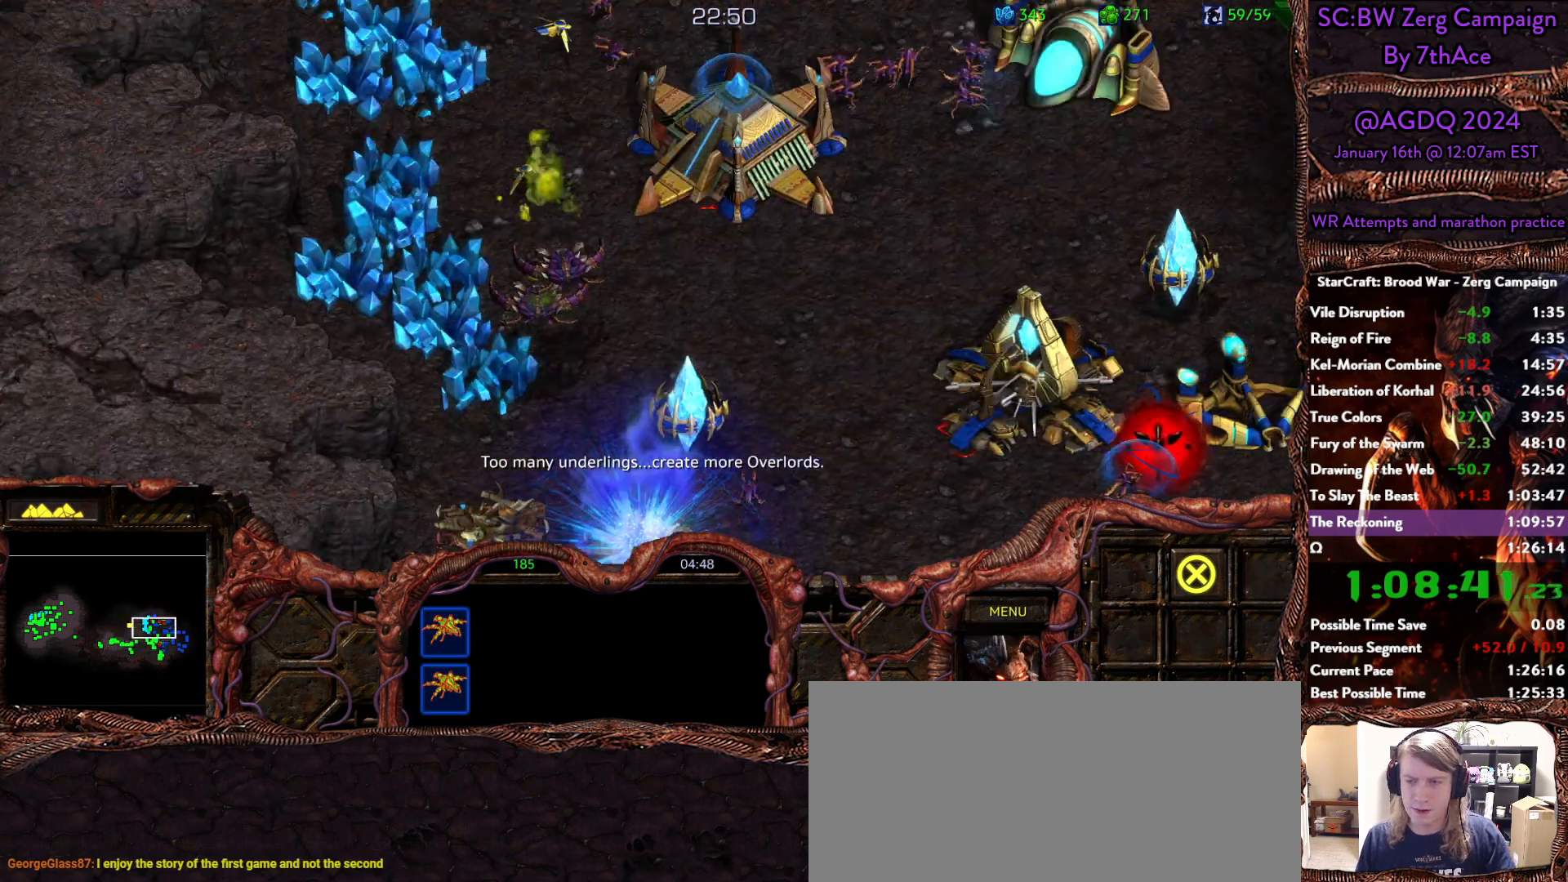
{"keys": [], "mouse": [], "events": [[200, "mouse_right", "down"], [300, "mouse_right", "up"], [400, "mouse_right", "down"], [483, "mouse_right", "up"]]}
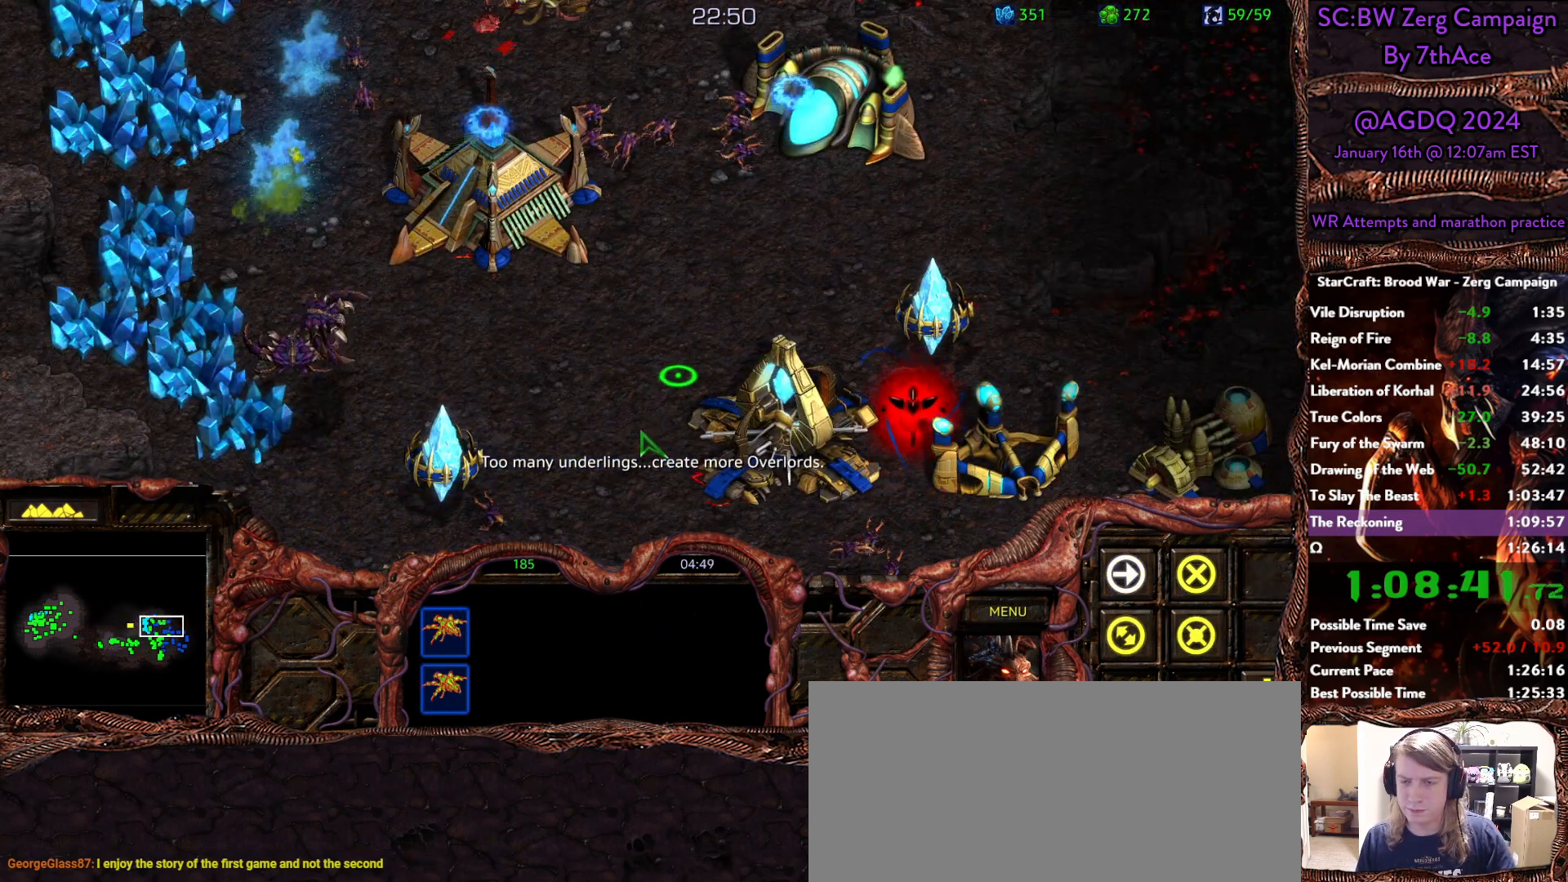
{"keys": ["a"], "mouse": [], "events": [[33, "mouse_right", "down"], [167, "mouse_right", "up"], [500, "a", "down"]]}
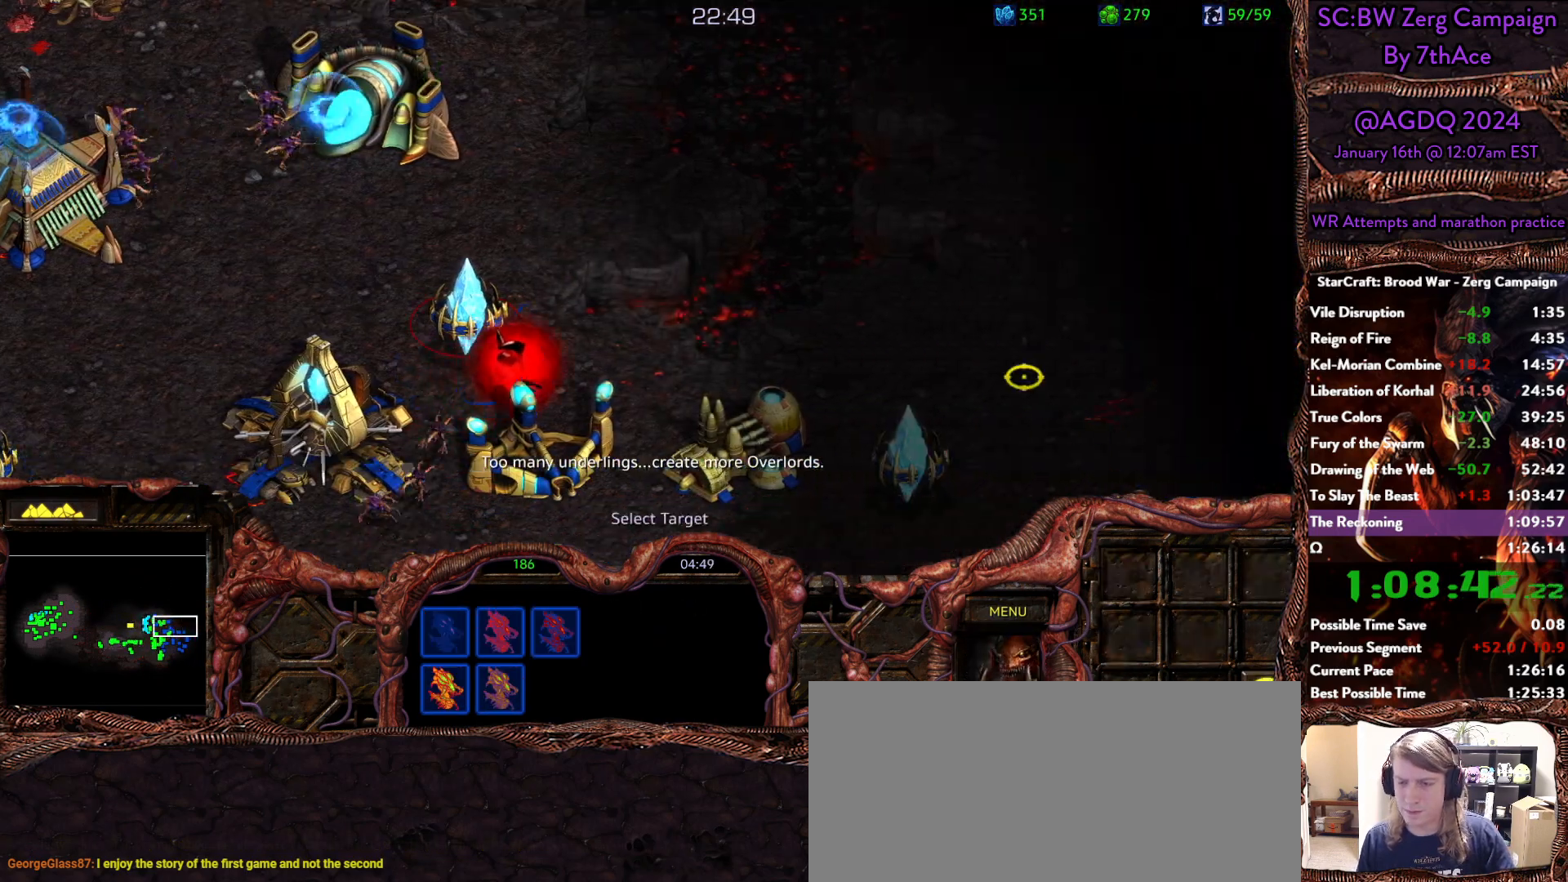
{"keys": [], "mouse": [], "events": [[150, "a", "up"], [150, "mouse_left", "down"], [233, "mouse_left", "up"]]}
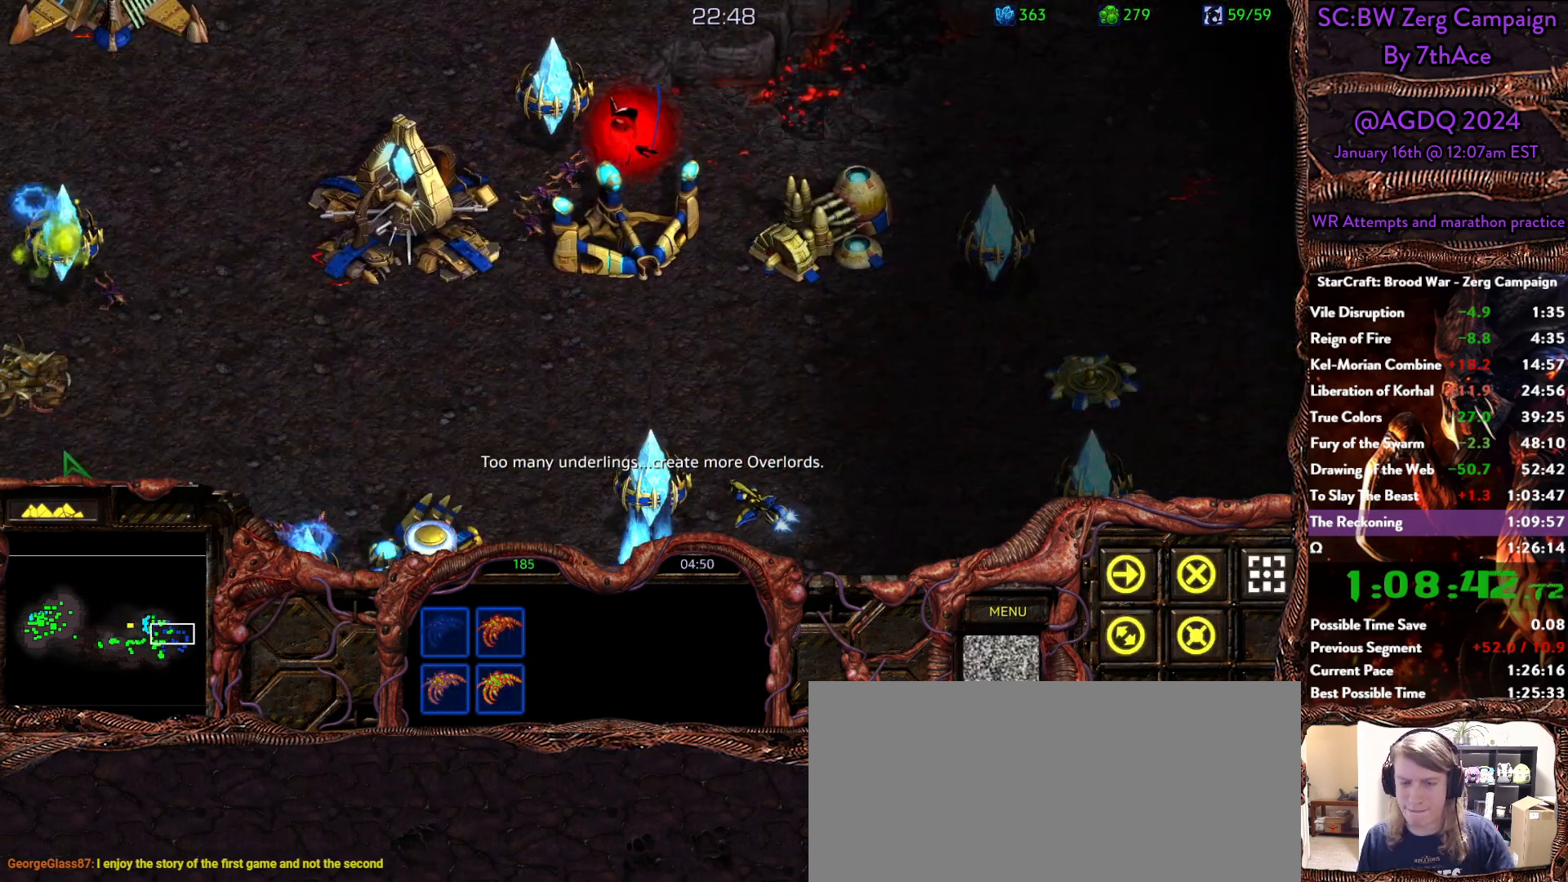
{"keys": [], "mouse": [], "events": []}
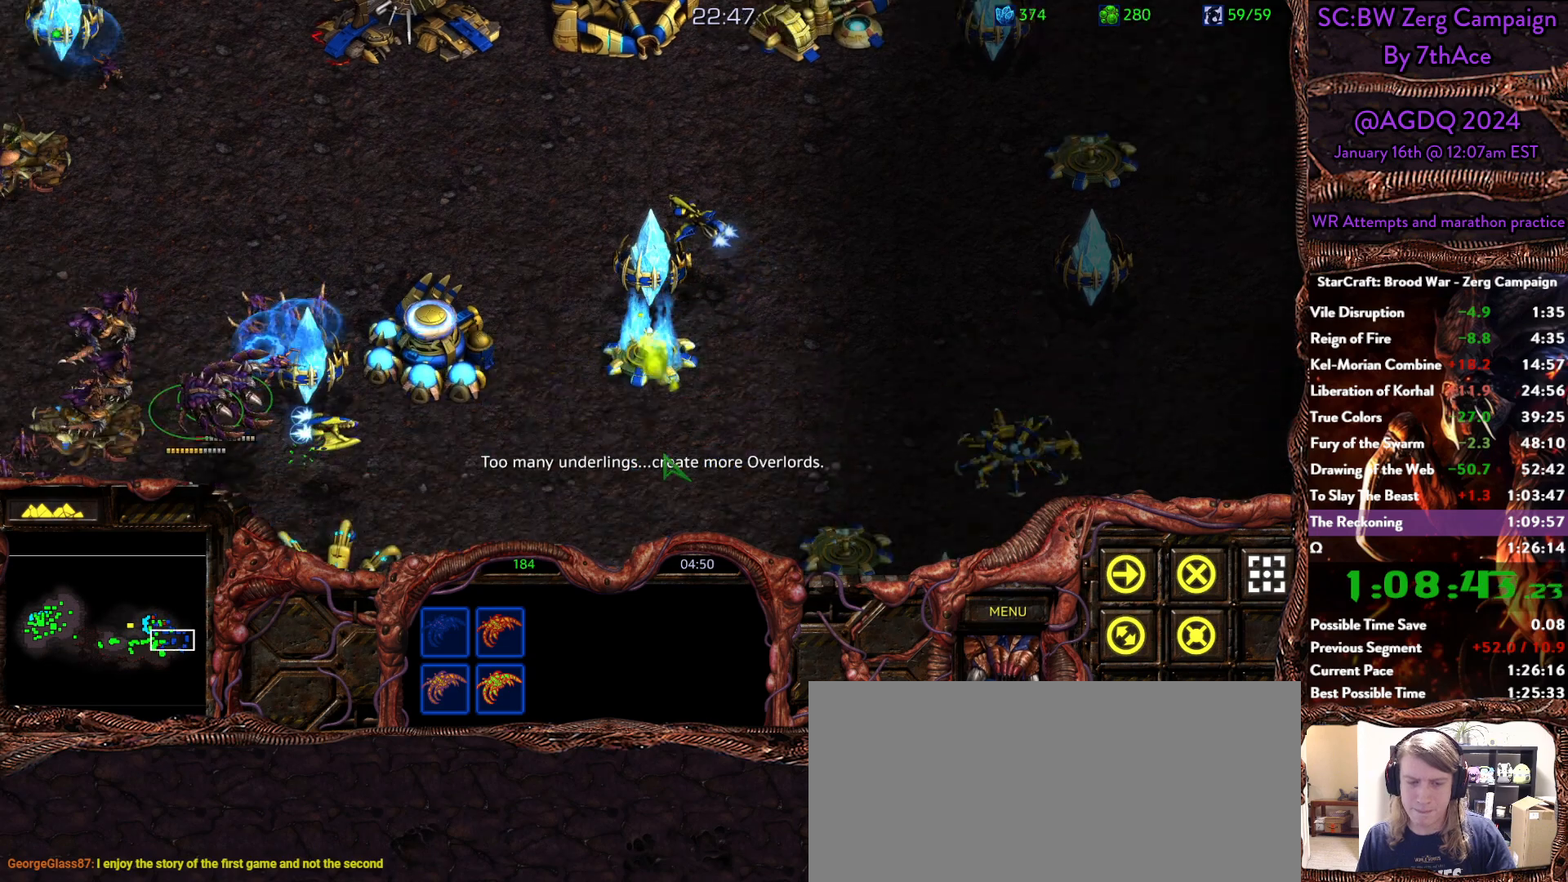
{"keys": [], "mouse": [], "events": [[217, "mouse_right", "down"], [367, "mouse_right", "up"]]}